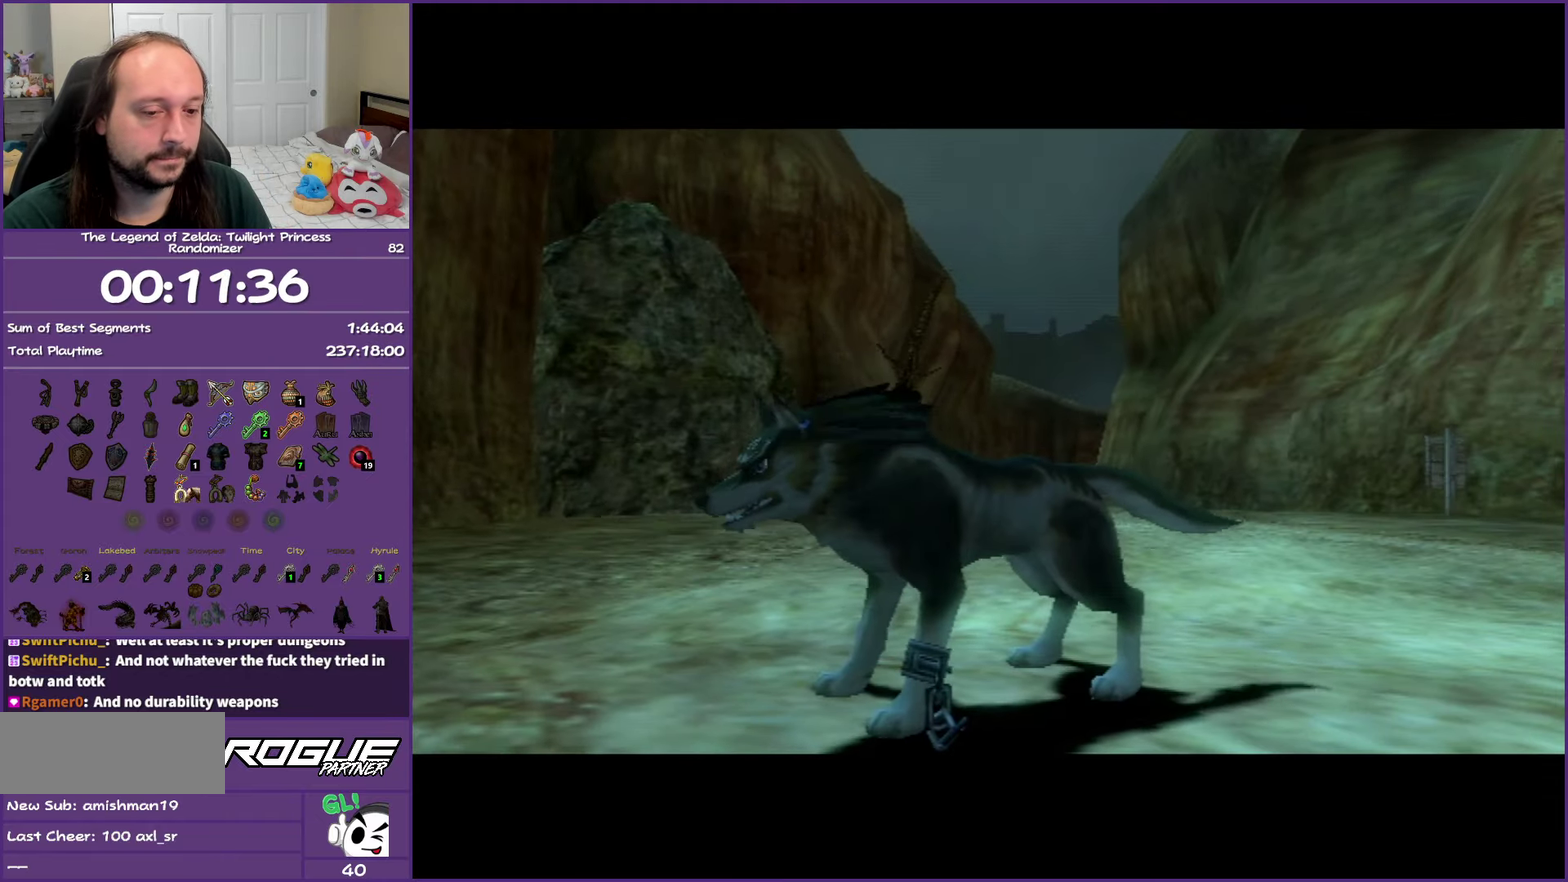
Gameplay with a controller (Nintendo layout); each line is a JSON object with the inputs held at the frame after it. "events" lists button and stick changes between this image and that frame as [ms after this image, input, new state], when the widget could be followed in between. Not read: L3 R3.
{"buttons": [], "left_stick": "down", "right_stick": "center", "events": [[183, "left_stick", "down"]]}
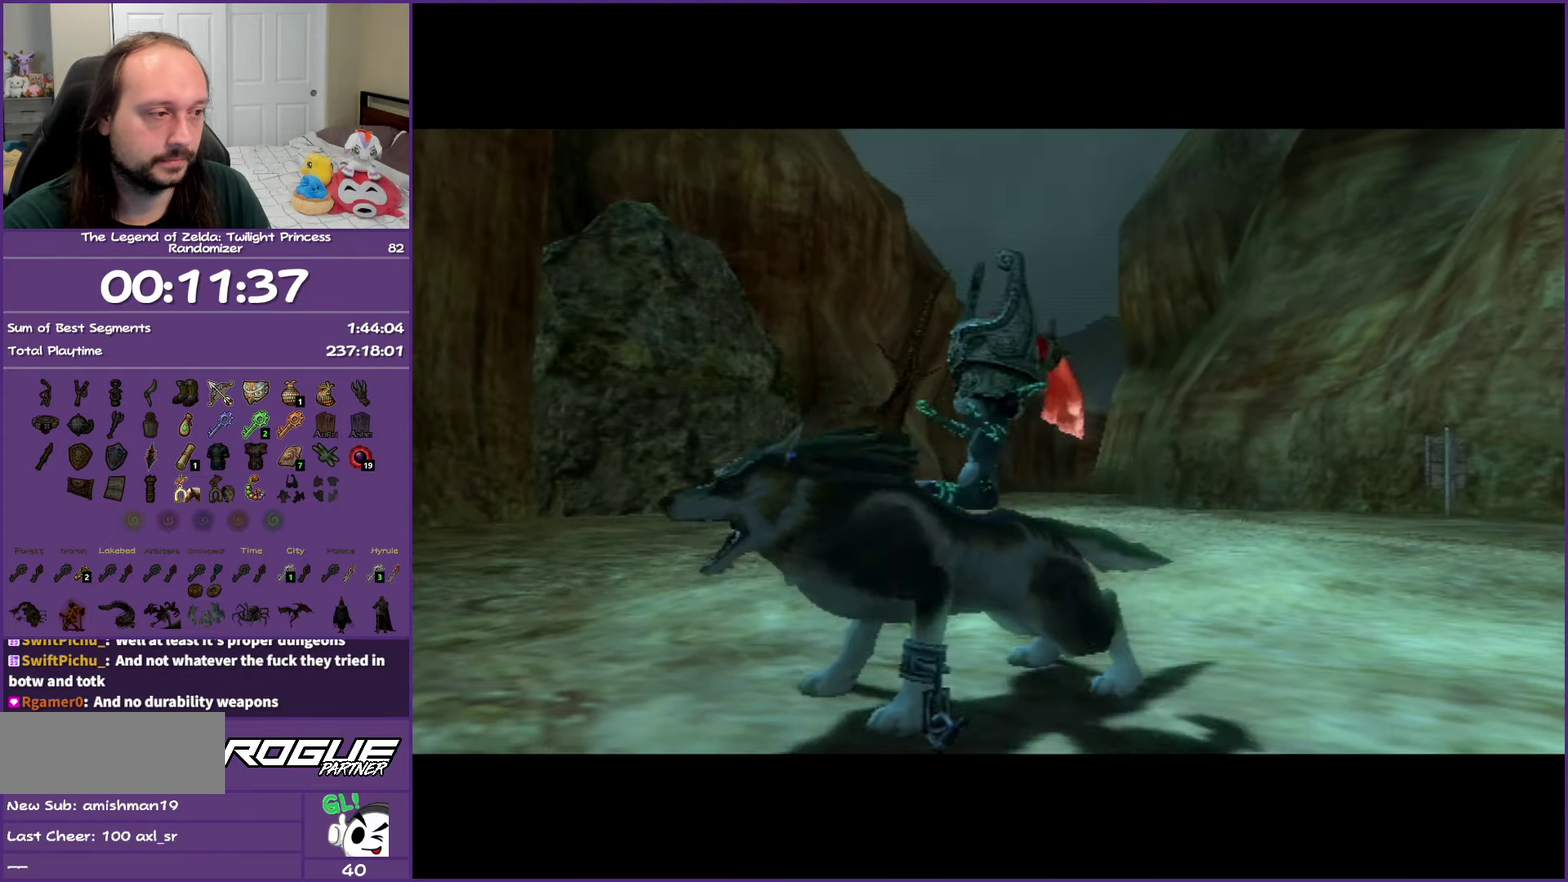
{"buttons": [], "left_stick": "down", "right_stick": "center", "events": []}
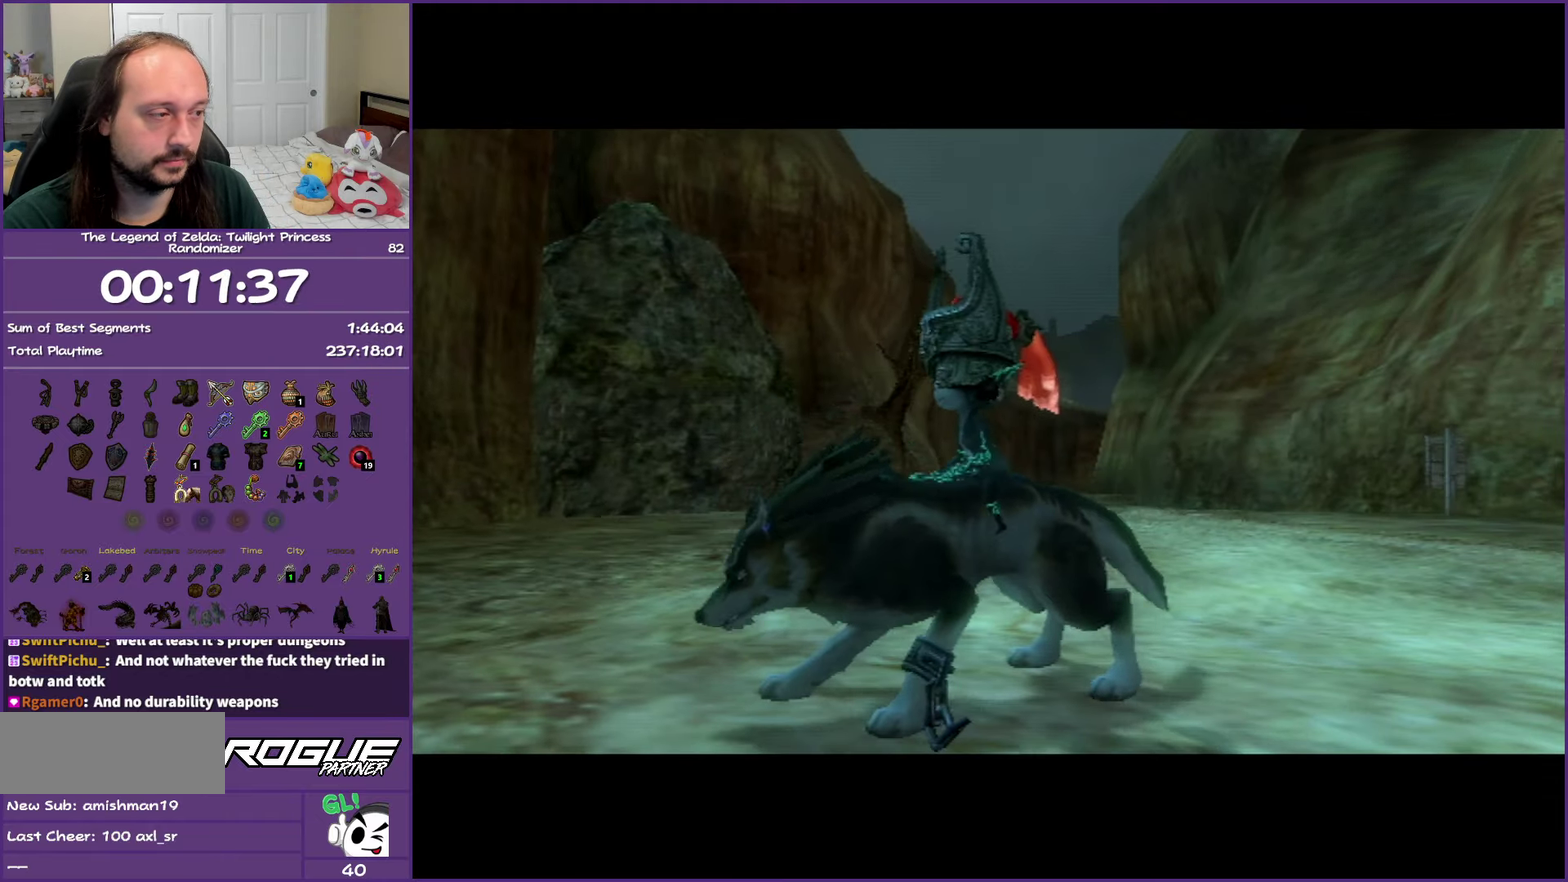
{"buttons": [], "left_stick": "down", "right_stick": "center", "events": []}
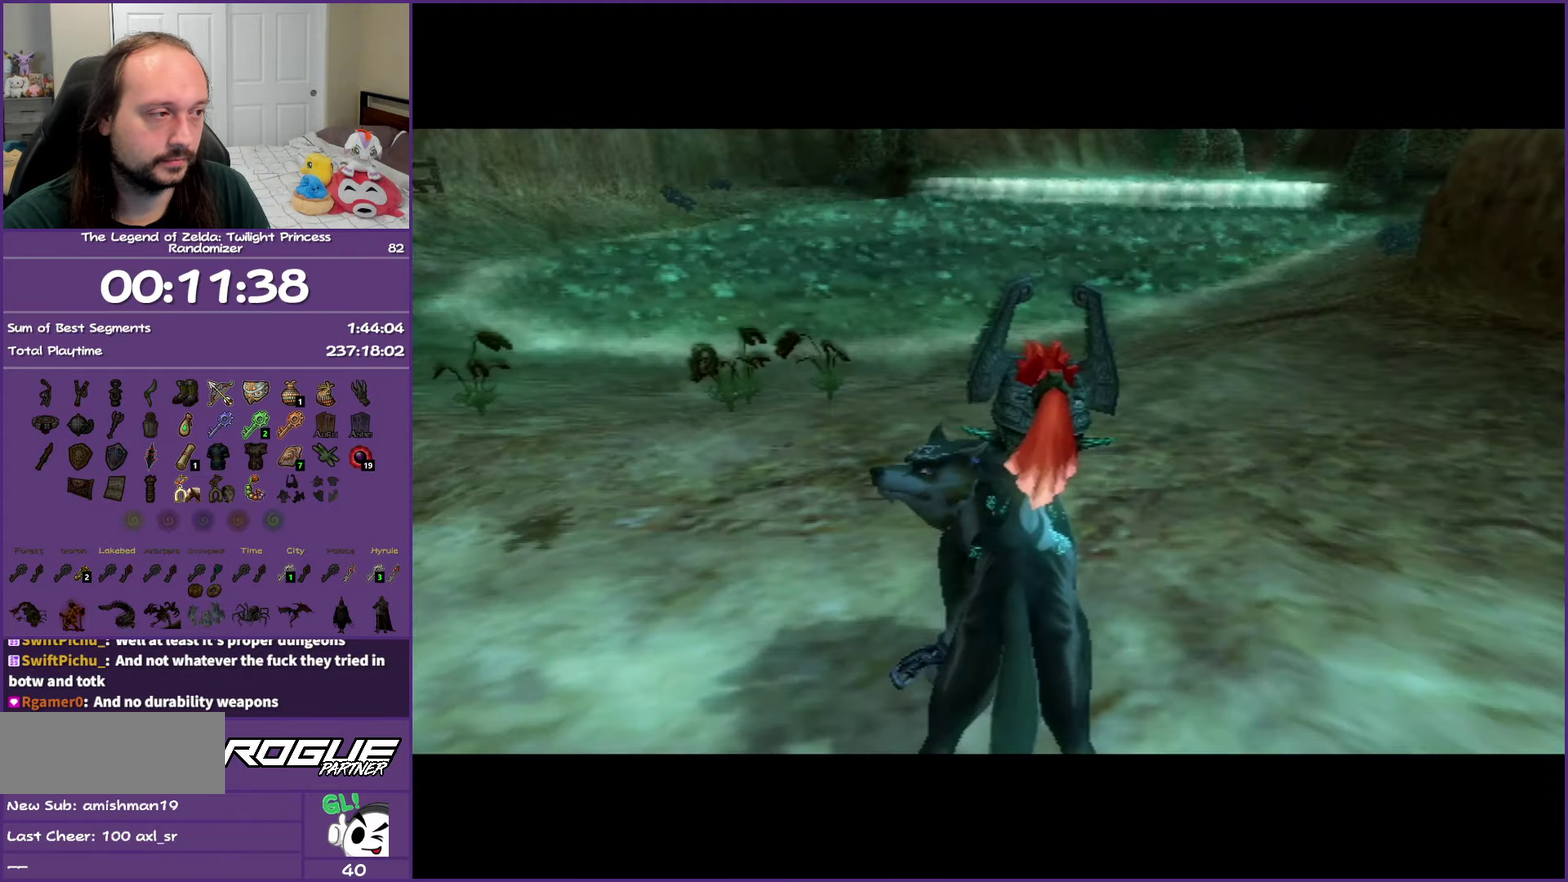
{"buttons": ["Y", "R1"], "left_stick": "down-left", "right_stick": "center", "events": [[83, "left_stick", "down-left"], [400, "R1", "down"], [483, "Y", "down"]]}
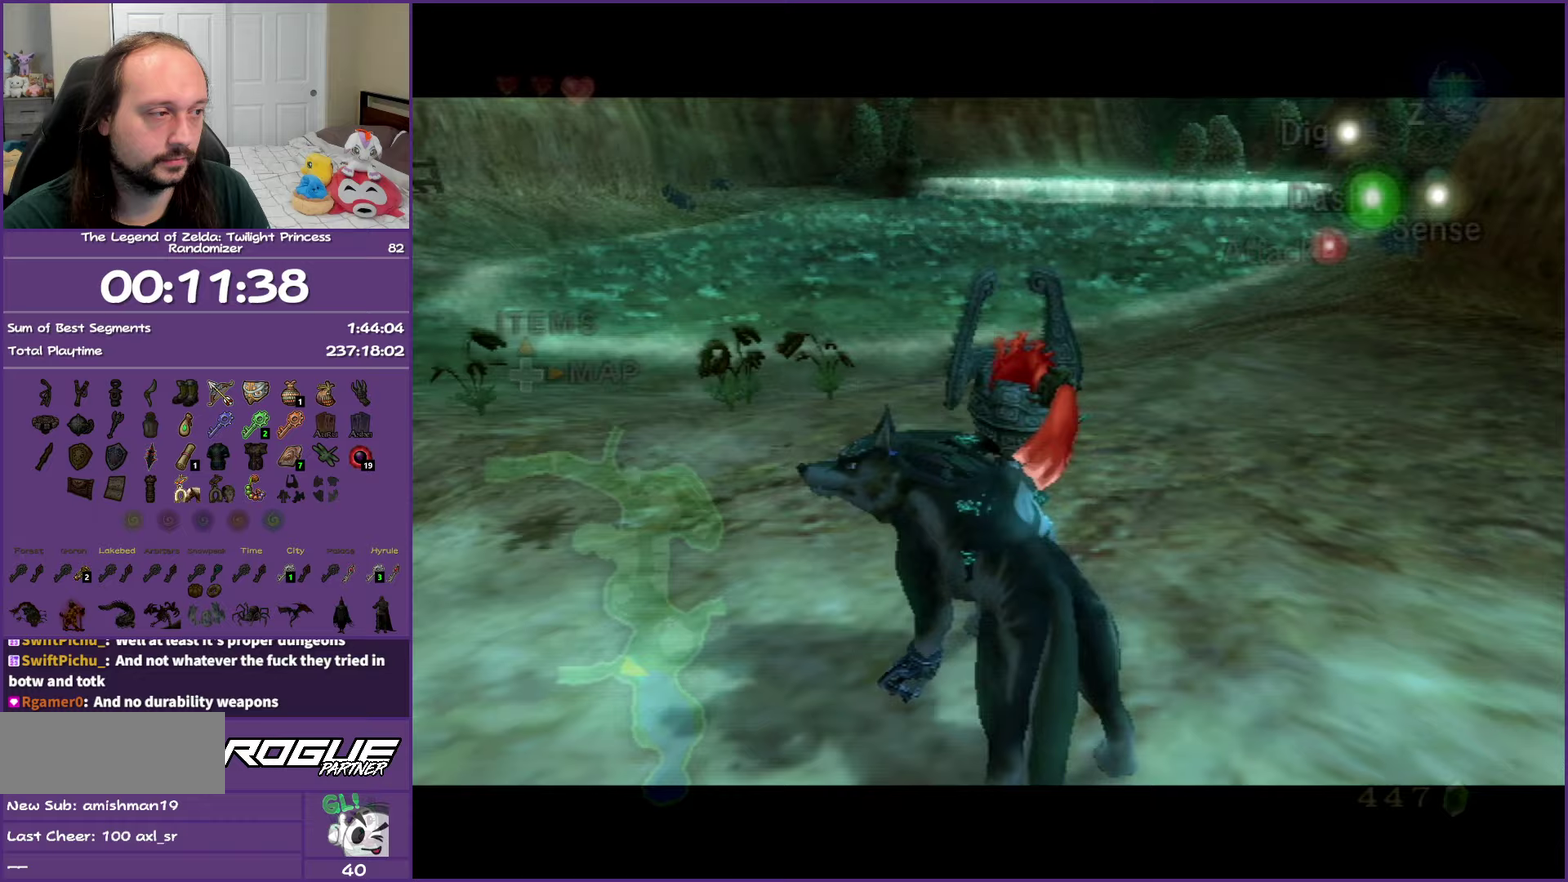
{"buttons": [], "left_stick": "left", "right_stick": "center", "events": [[67, "Y", "up"], [150, "Y", "down"], [200, "left_stick", "left"], [283, "Y", "up"], [433, "R1", "up"]]}
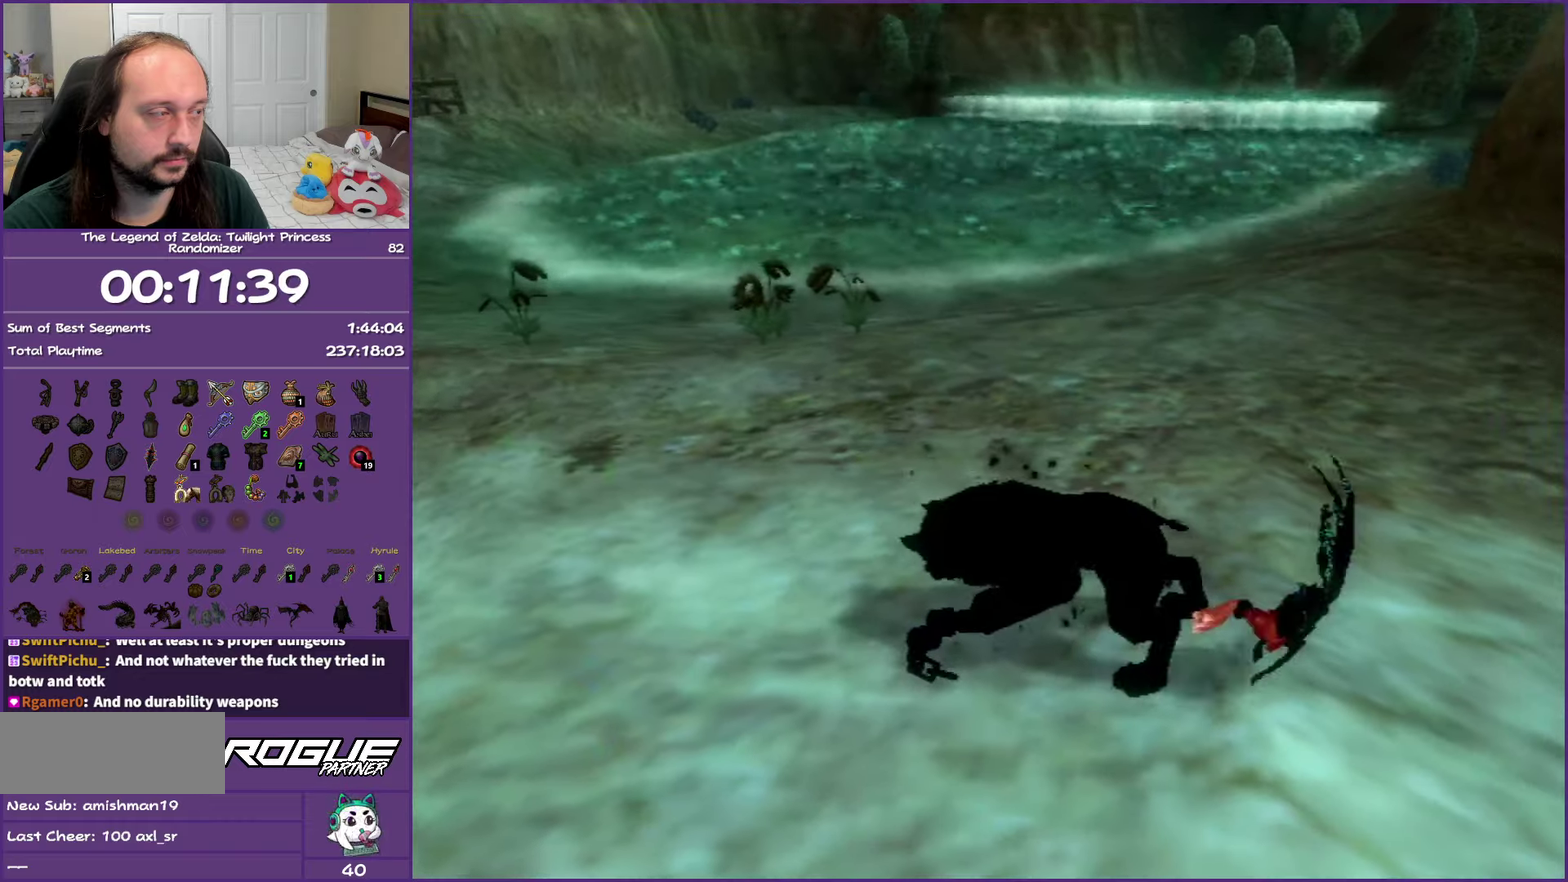
{"buttons": [], "left_stick": "left", "right_stick": "center", "events": []}
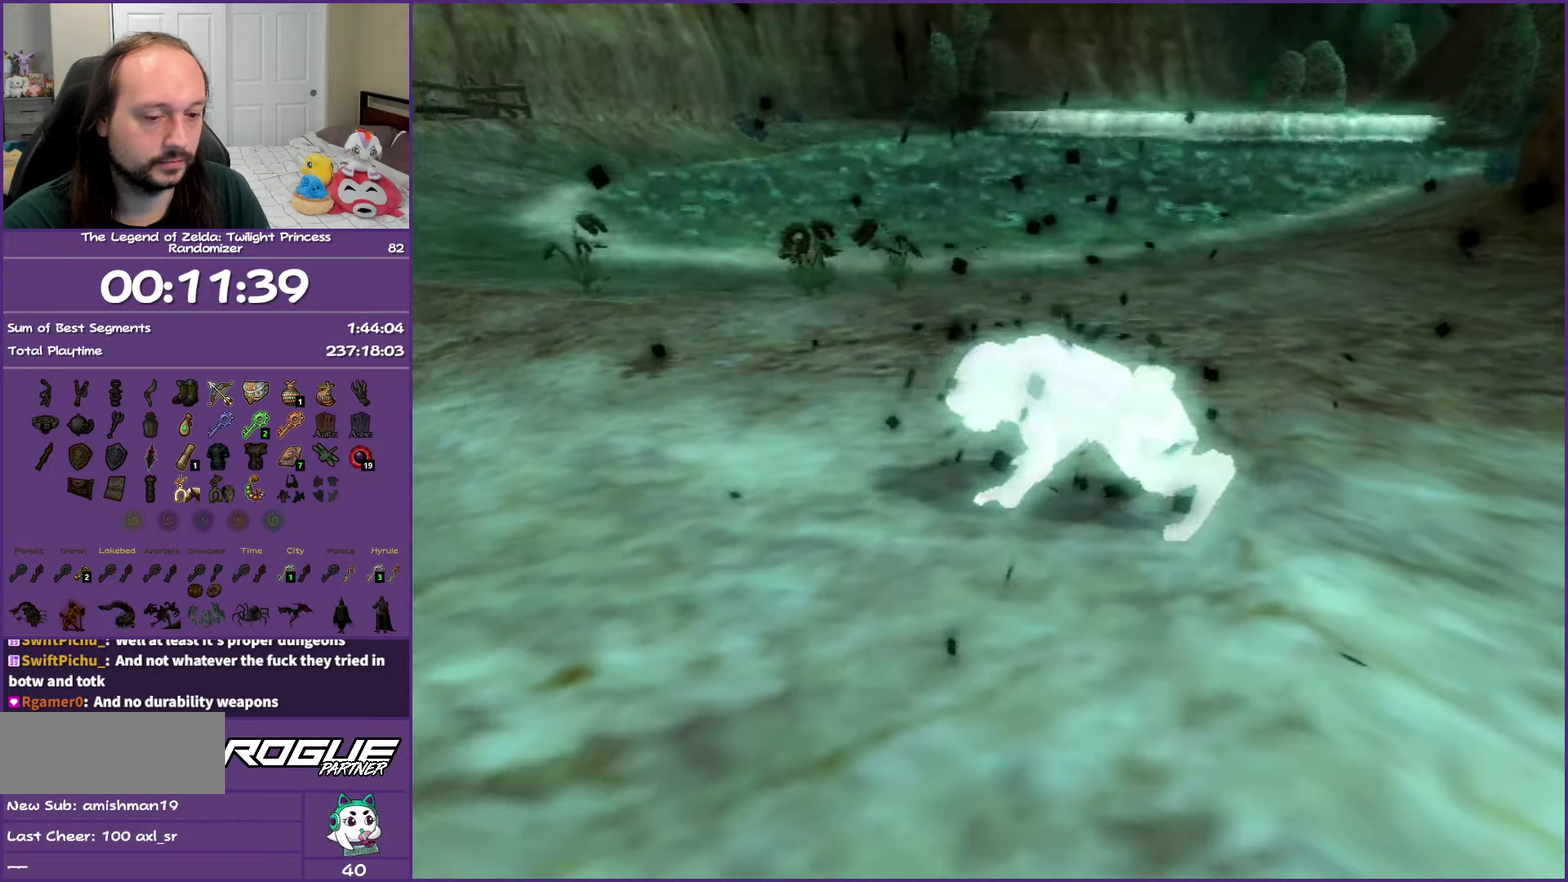
{"buttons": [], "left_stick": "left", "right_stick": "center", "events": []}
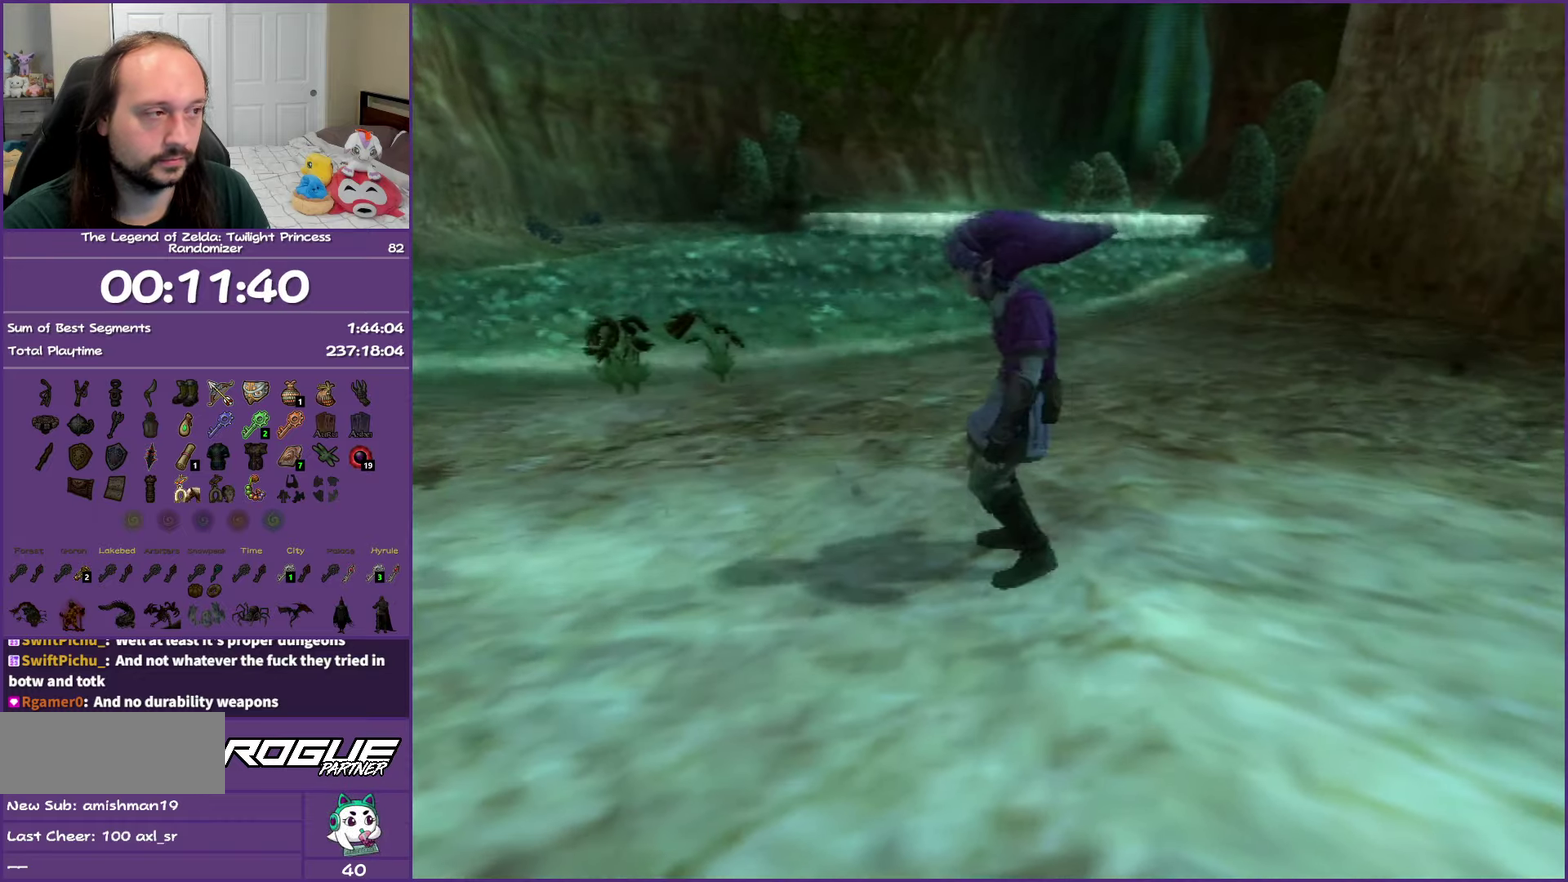
{"buttons": [], "left_stick": "left", "right_stick": "center", "events": []}
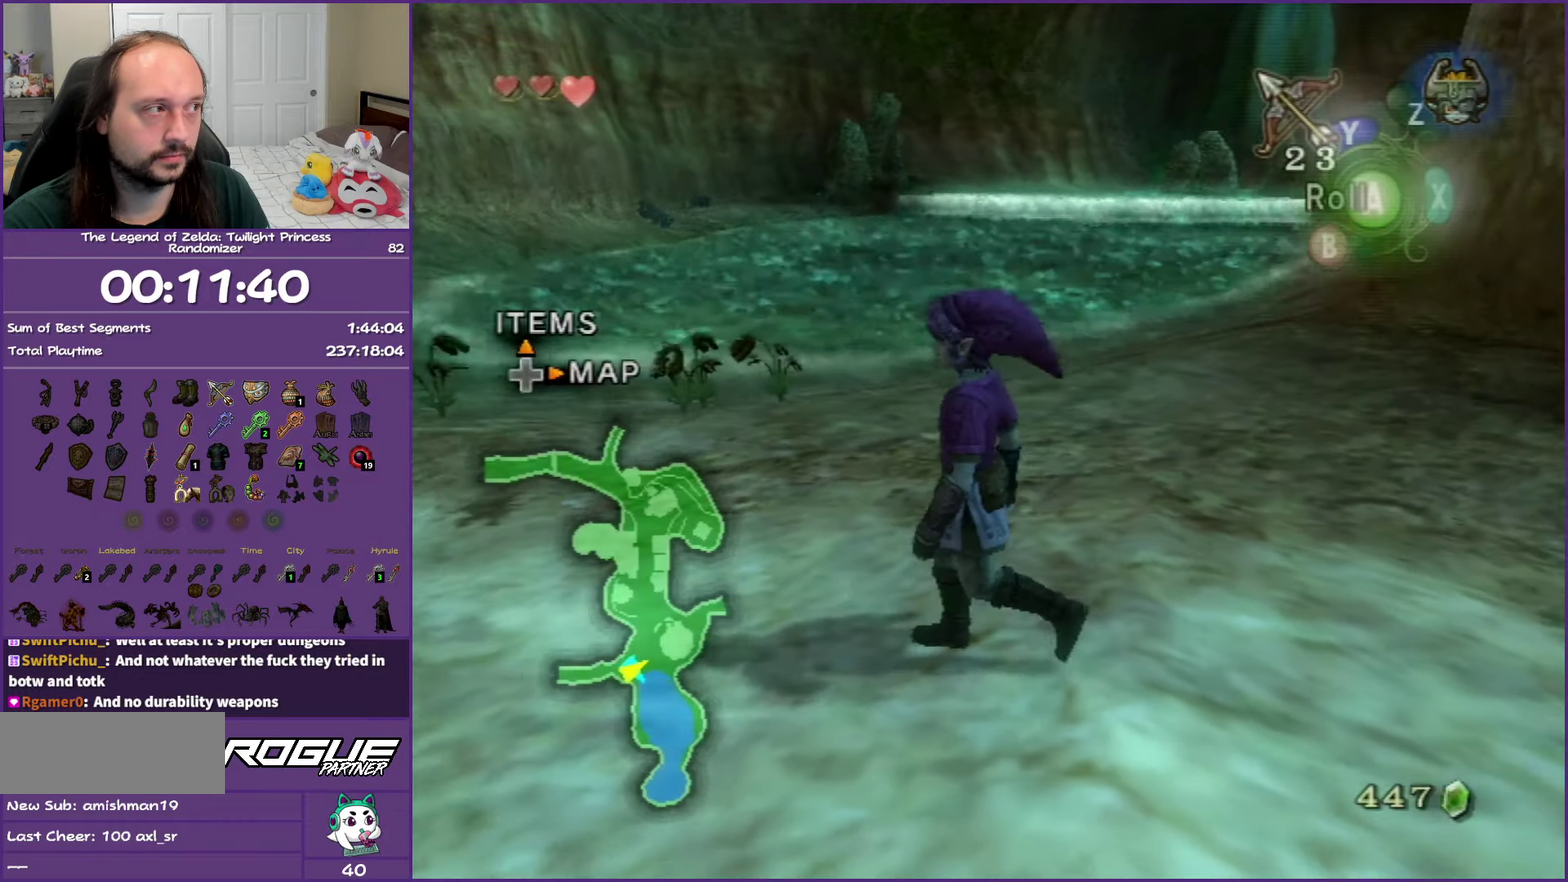
{"buttons": [], "left_stick": "center", "right_stick": "center", "events": [[117, "DPAD_UP", "down"], [217, "DPAD_UP", "up"], [217, "left_stick", "center"]]}
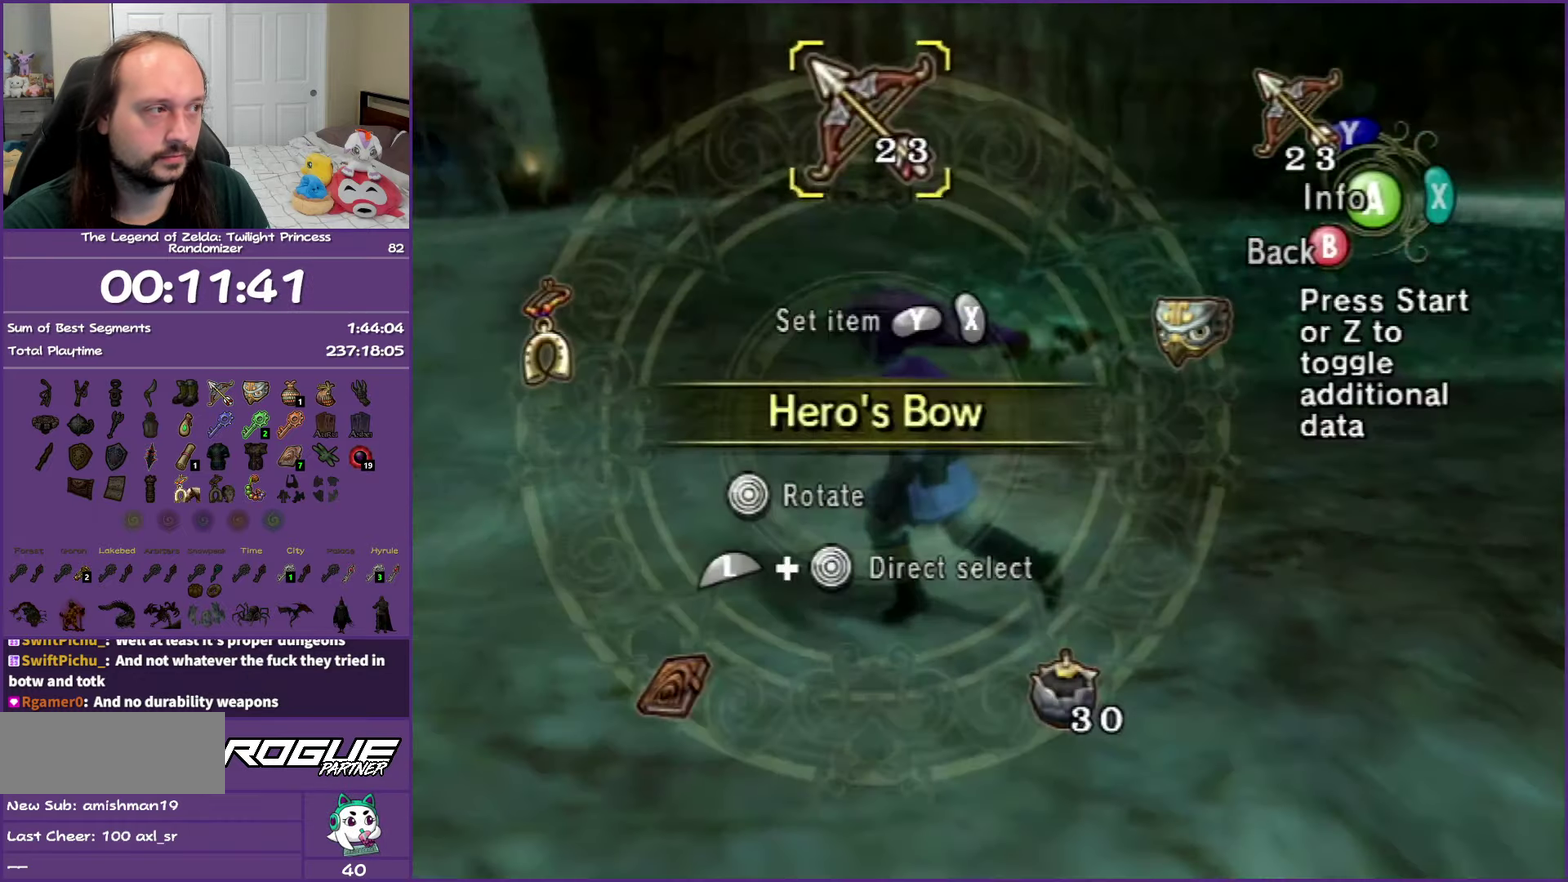
{"buttons": ["L1"], "left_stick": "down", "right_stick": "center", "events": [[267, "left_stick", "down-left"], [317, "L1", "down"], [500, "left_stick", "down"]]}
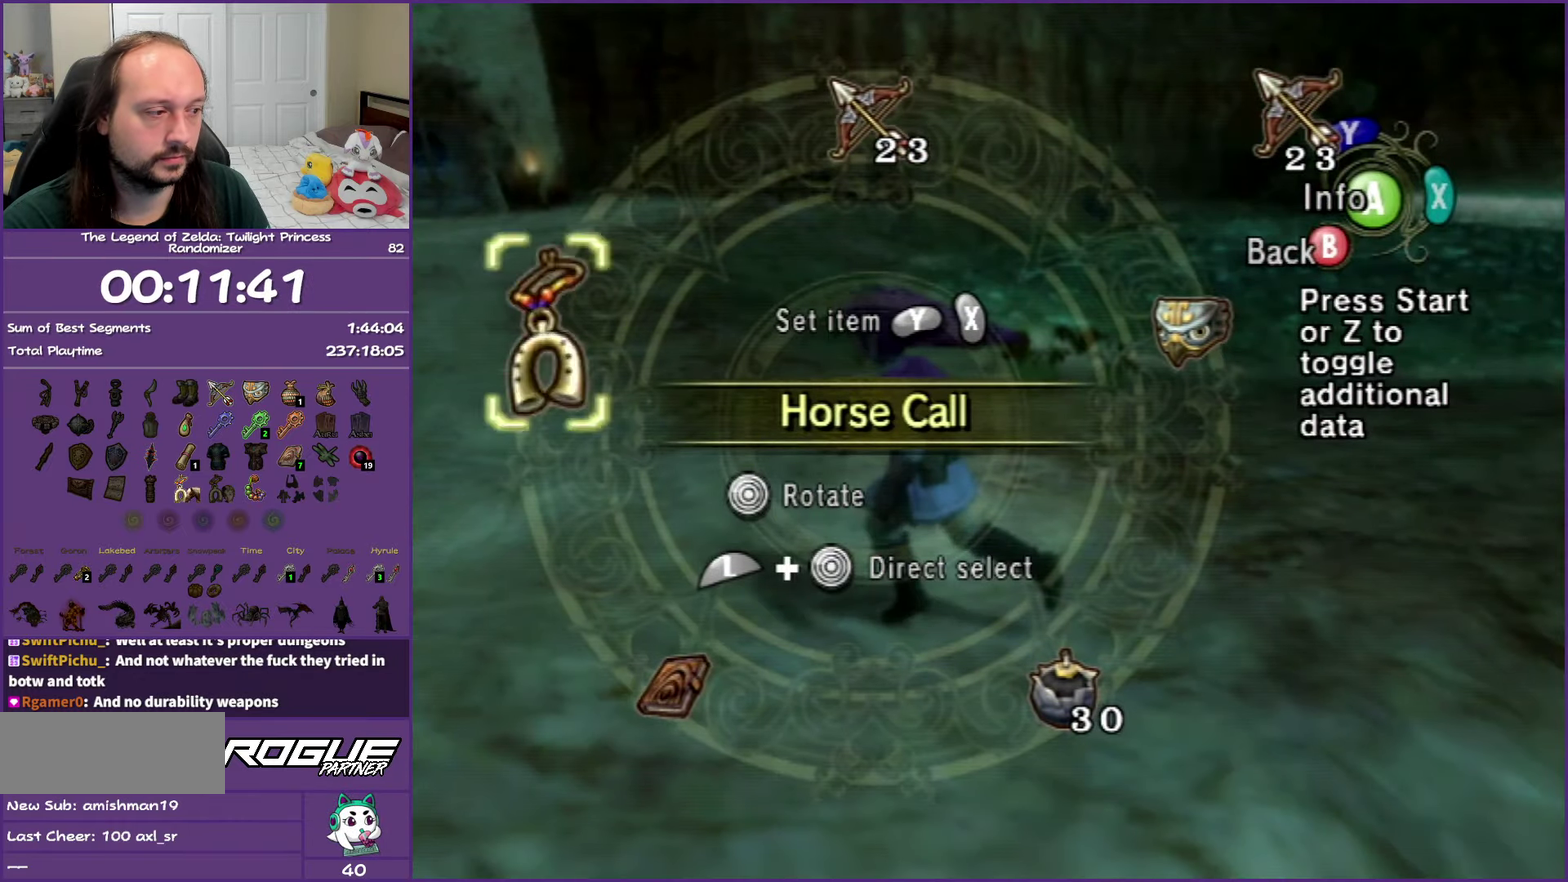
{"buttons": ["L1"], "left_stick": "down-right", "right_stick": "center", "events": [[50, "left_stick", "down-right"], [267, "R1", "down"], [433, "R1", "up"]]}
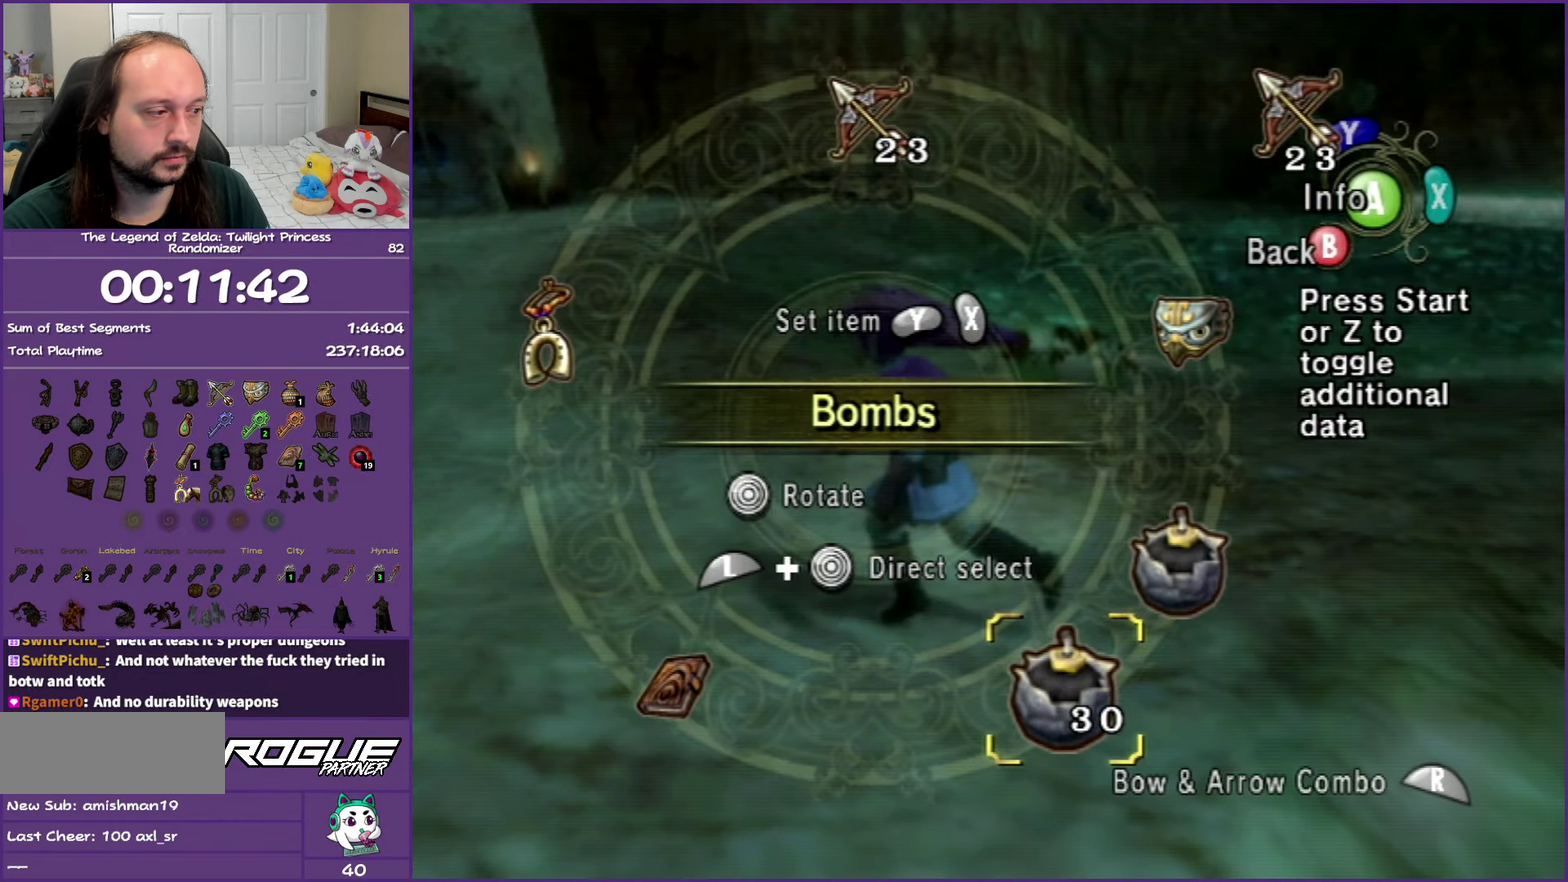
{"buttons": [], "left_stick": "center", "right_stick": "center", "events": [[217, "L1", "up"], [233, "left_stick", "center"], [250, "B", "down"], [367, "B", "up"]]}
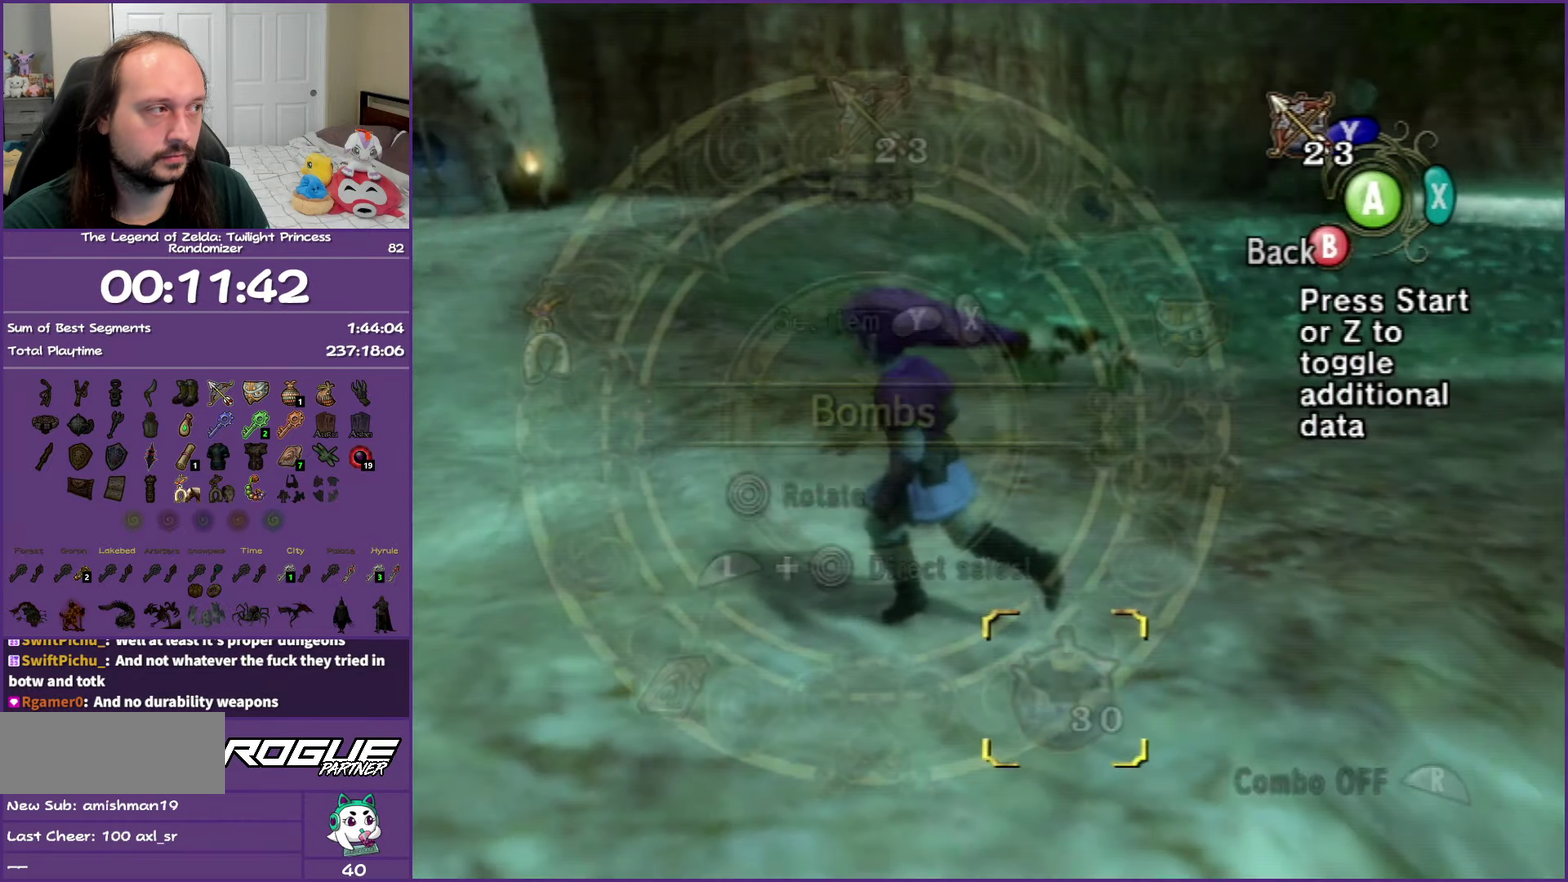
{"buttons": ["Y"], "left_stick": "center", "right_stick": "center", "events": [[17, "left_stick", "right"], [167, "left_stick", "center"], [250, "Y", "down"]]}
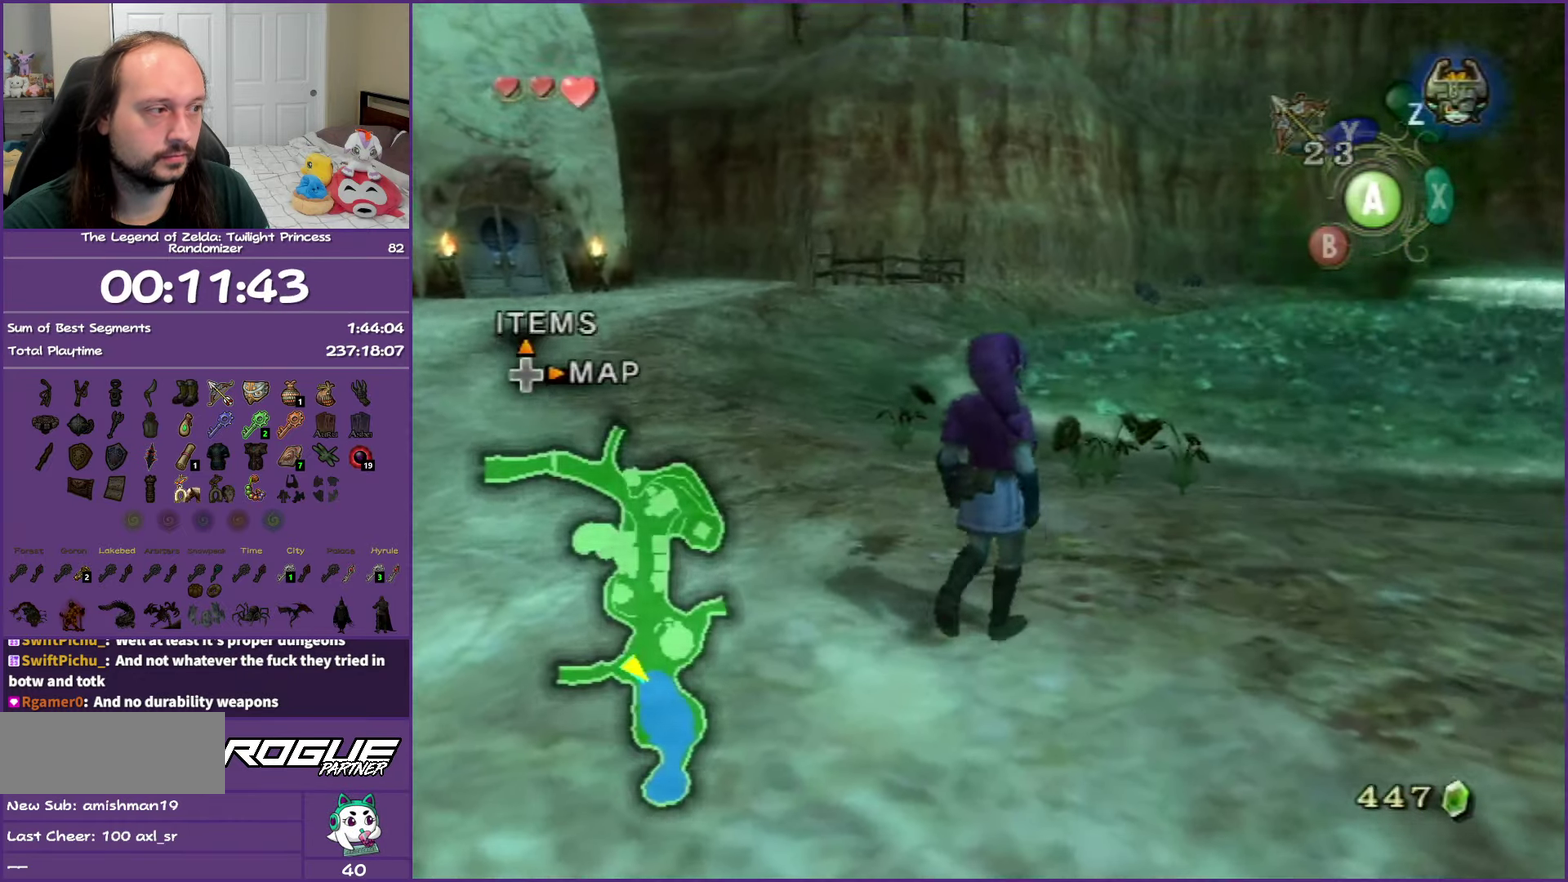
{"buttons": ["Y"], "left_stick": "down-right", "right_stick": "center", "events": [[133, "left_stick", "down-right"]]}
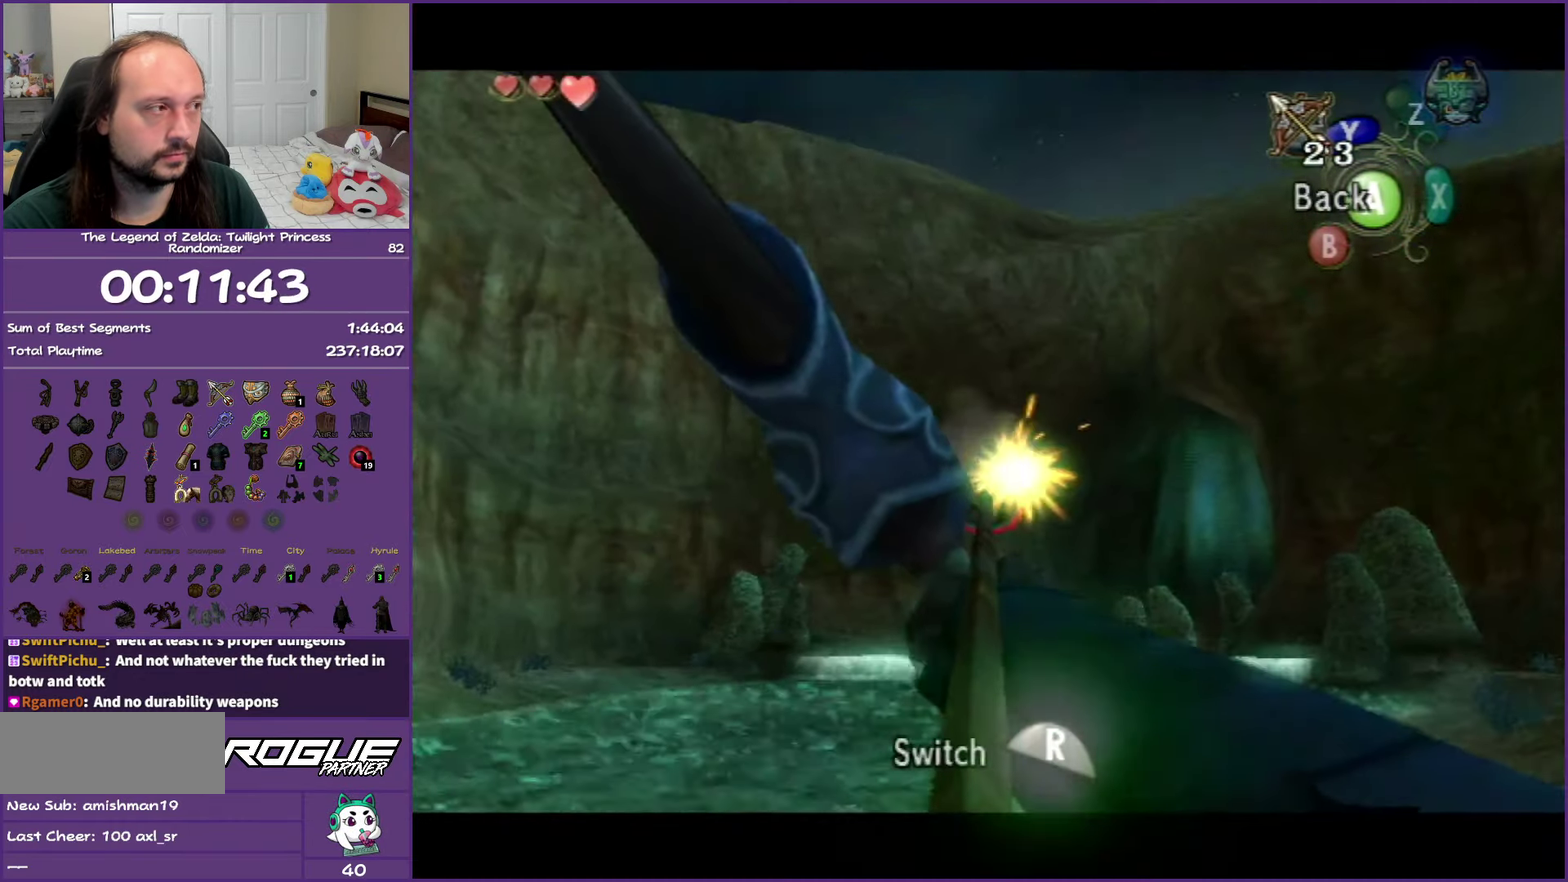
{"buttons": ["Y"], "left_stick": "down-right", "right_stick": "center", "events": [[283, "left_stick", "right"], [417, "left_stick", "down-right"]]}
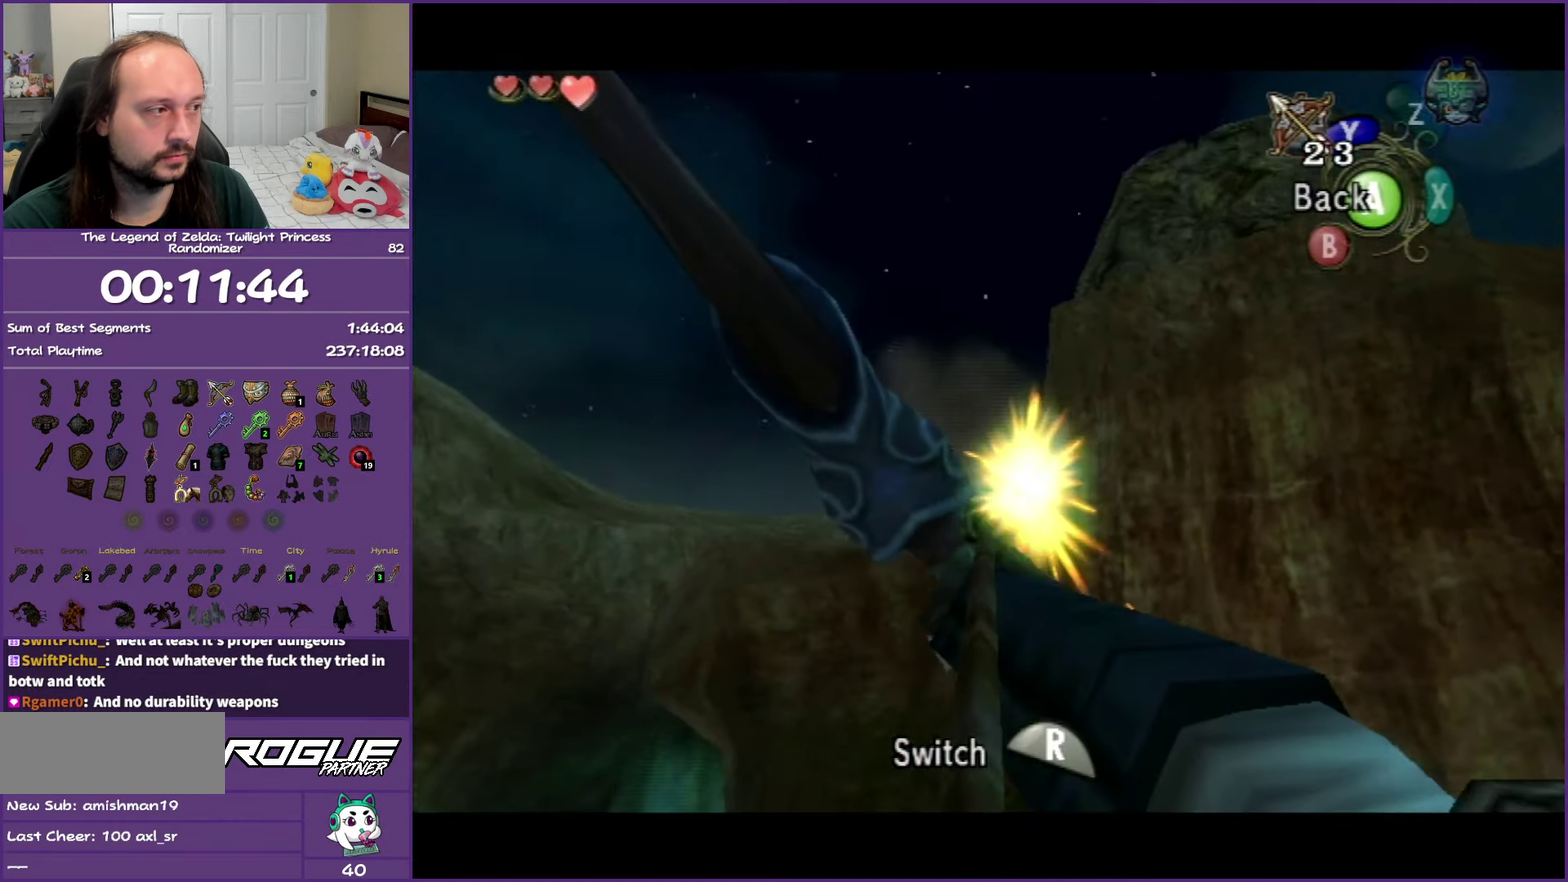
{"buttons": ["Y"], "left_stick": "center", "right_stick": "center", "events": [[233, "Y", "up"], [250, "left_stick", "center"], [433, "Y", "down"]]}
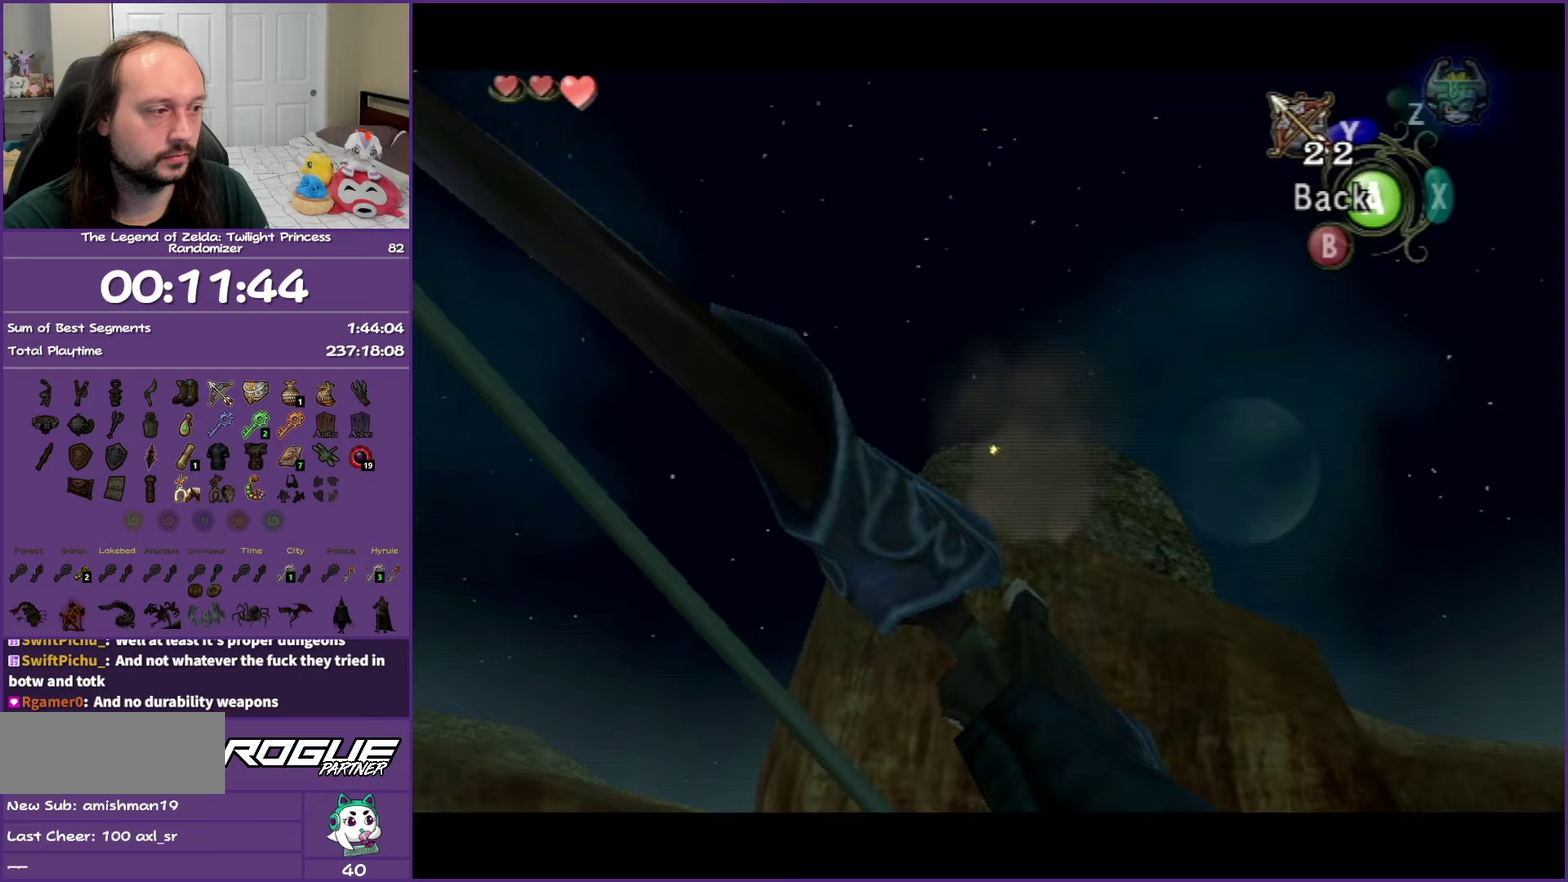
{"buttons": ["Y"], "left_stick": "center", "right_stick": "center", "events": []}
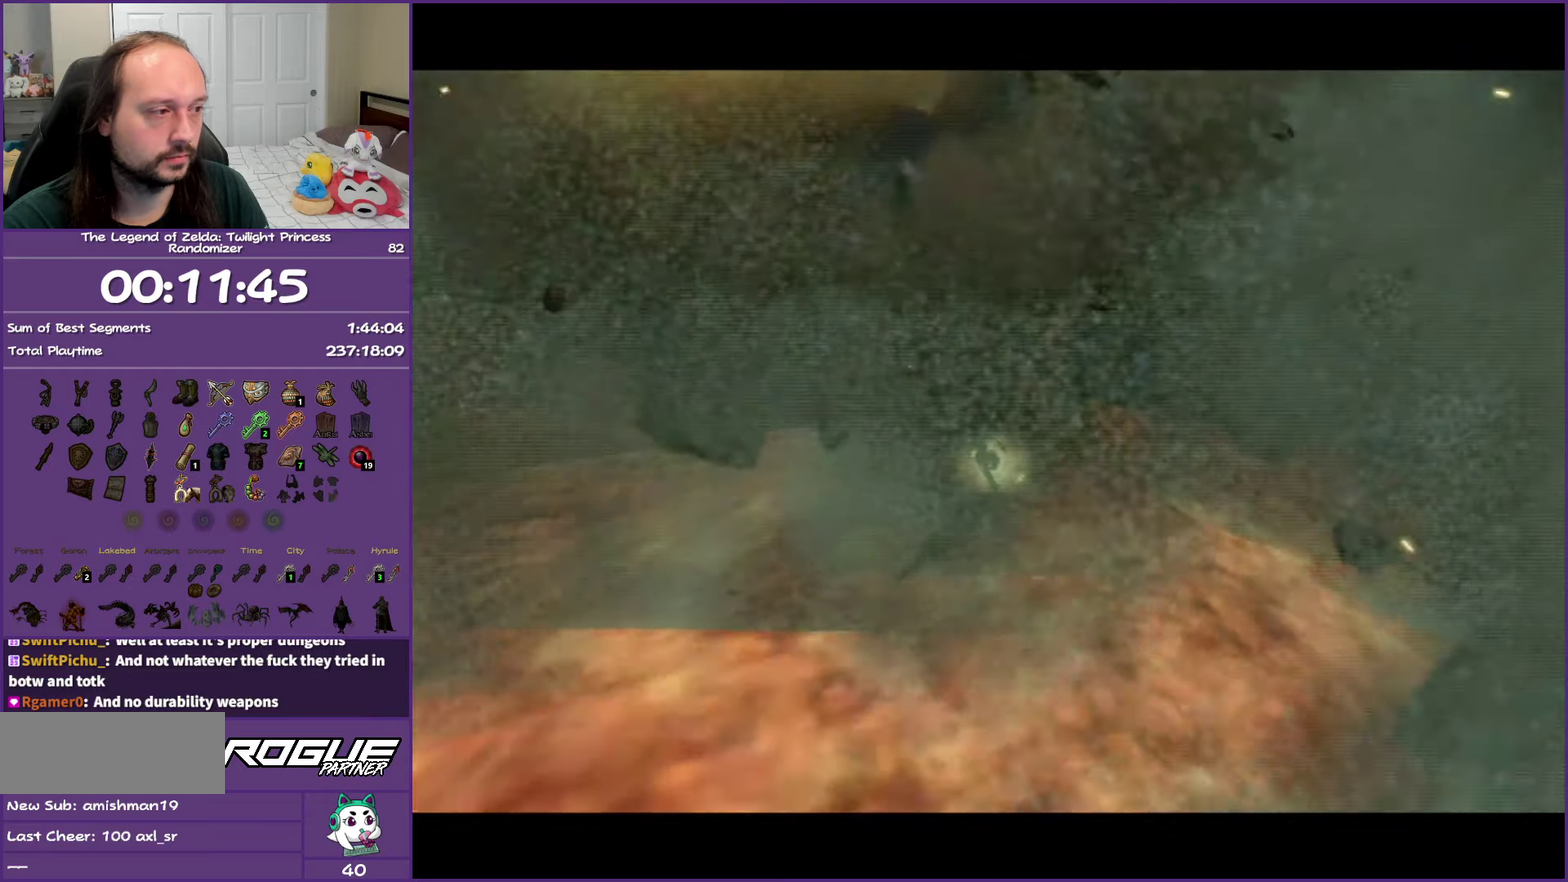
{"buttons": [], "left_stick": "center", "right_stick": "center", "events": [[283, "Y", "up"]]}
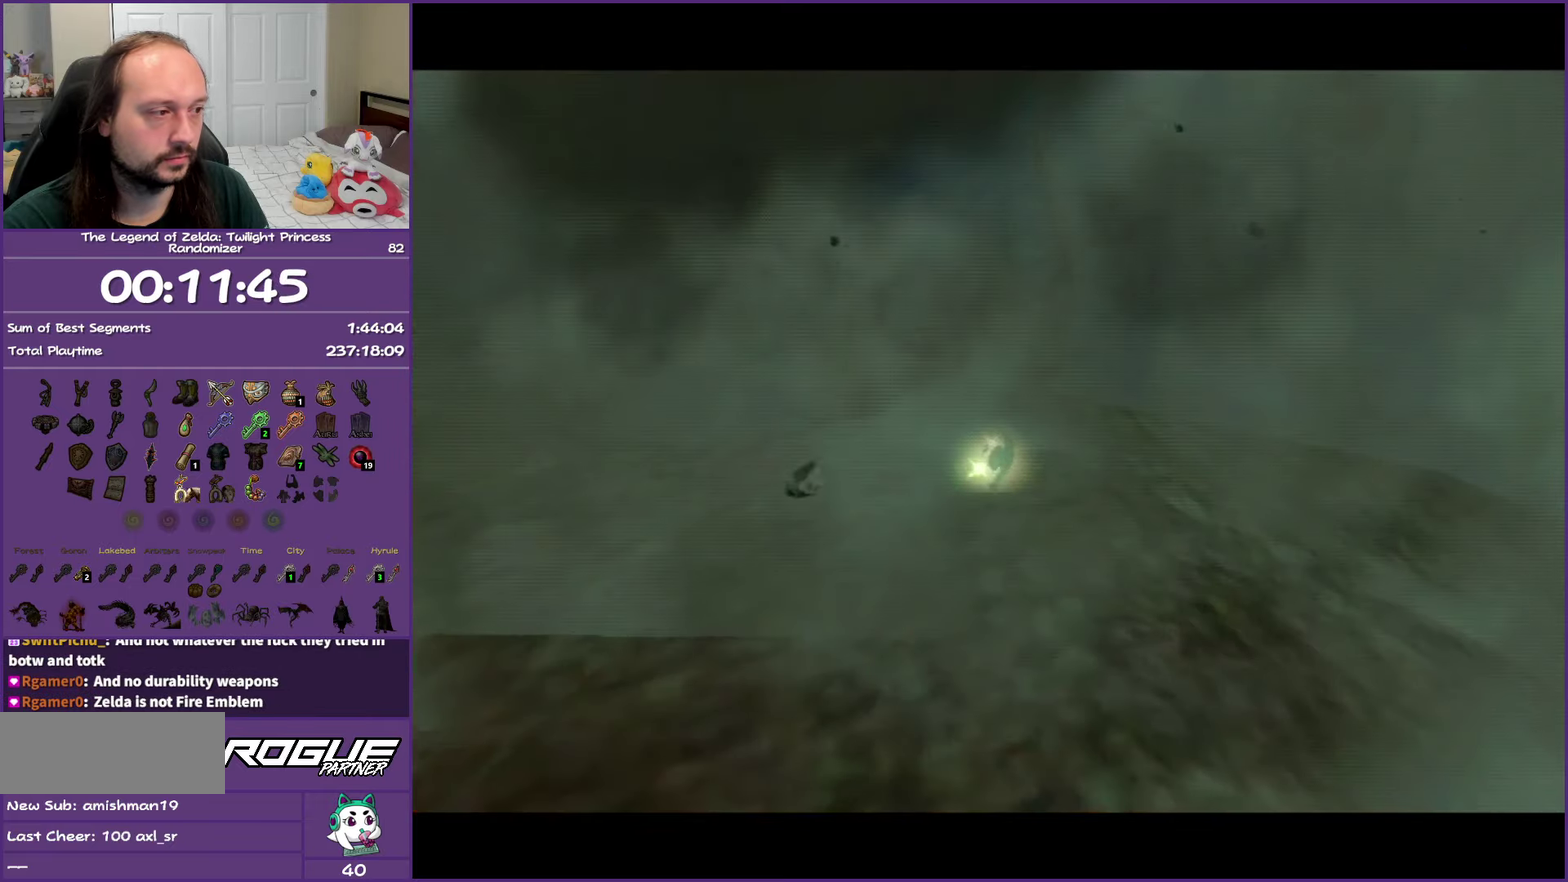
{"buttons": [], "left_stick": "center", "right_stick": "center", "events": []}
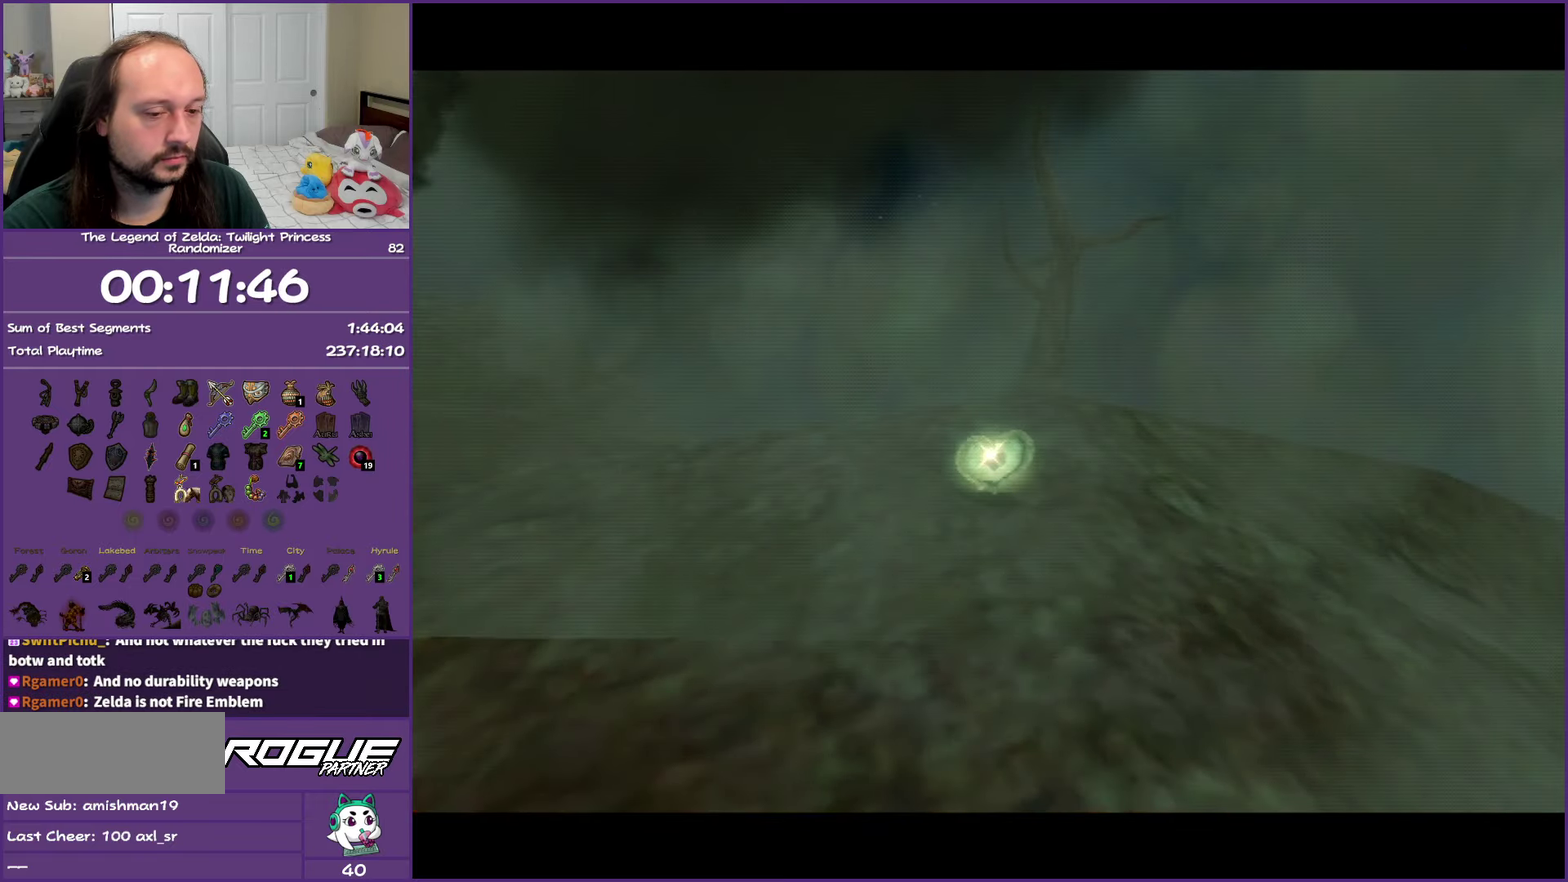
{"buttons": [], "left_stick": "center", "right_stick": "center", "events": []}
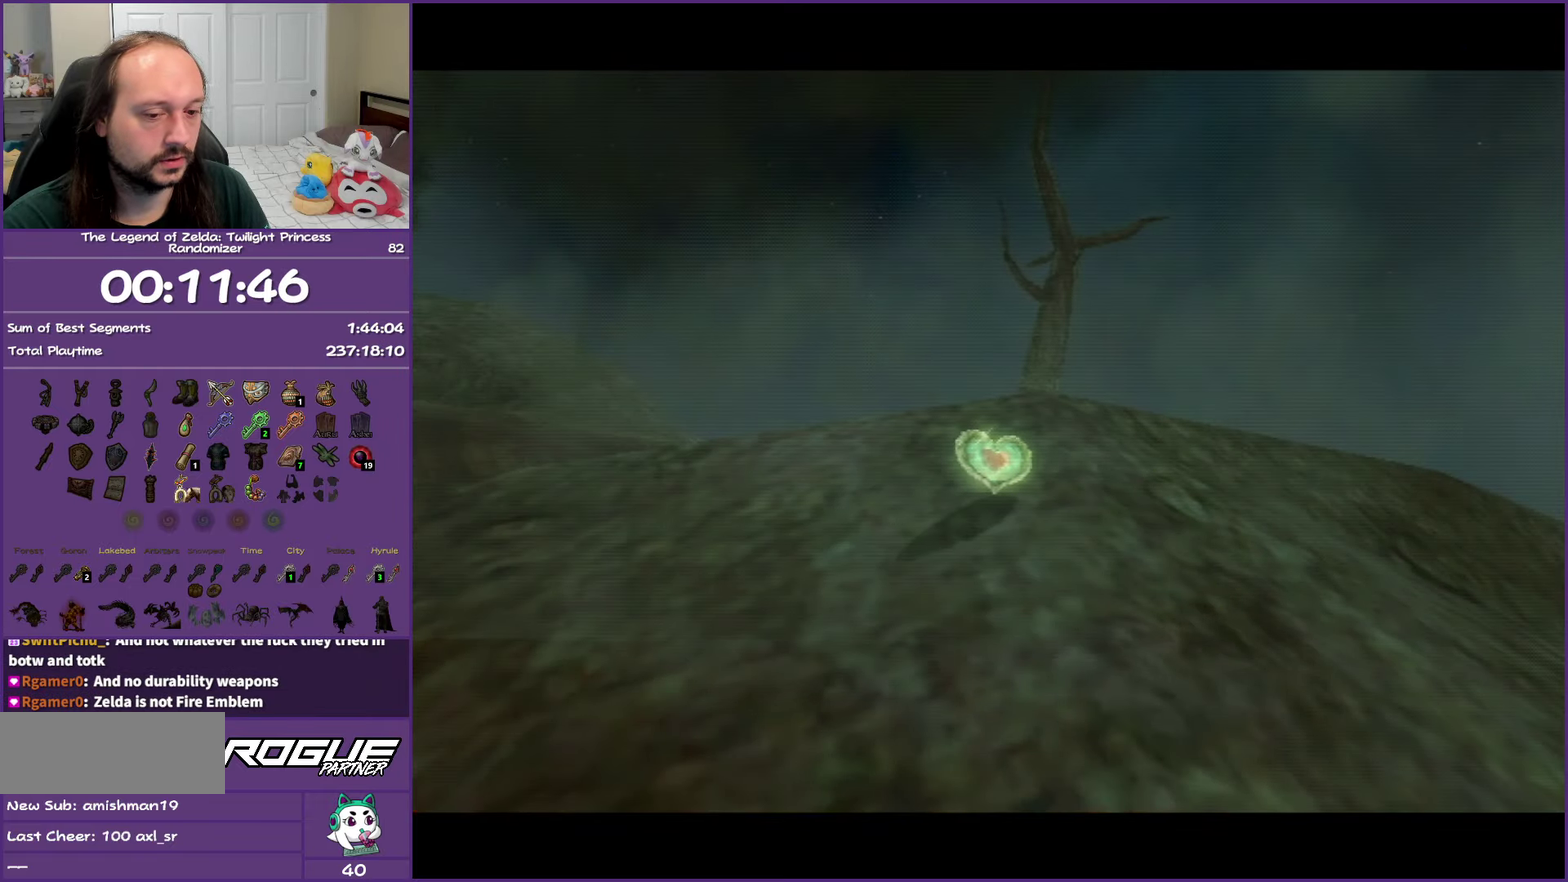
{"buttons": [], "left_stick": "center", "right_stick": "center", "events": []}
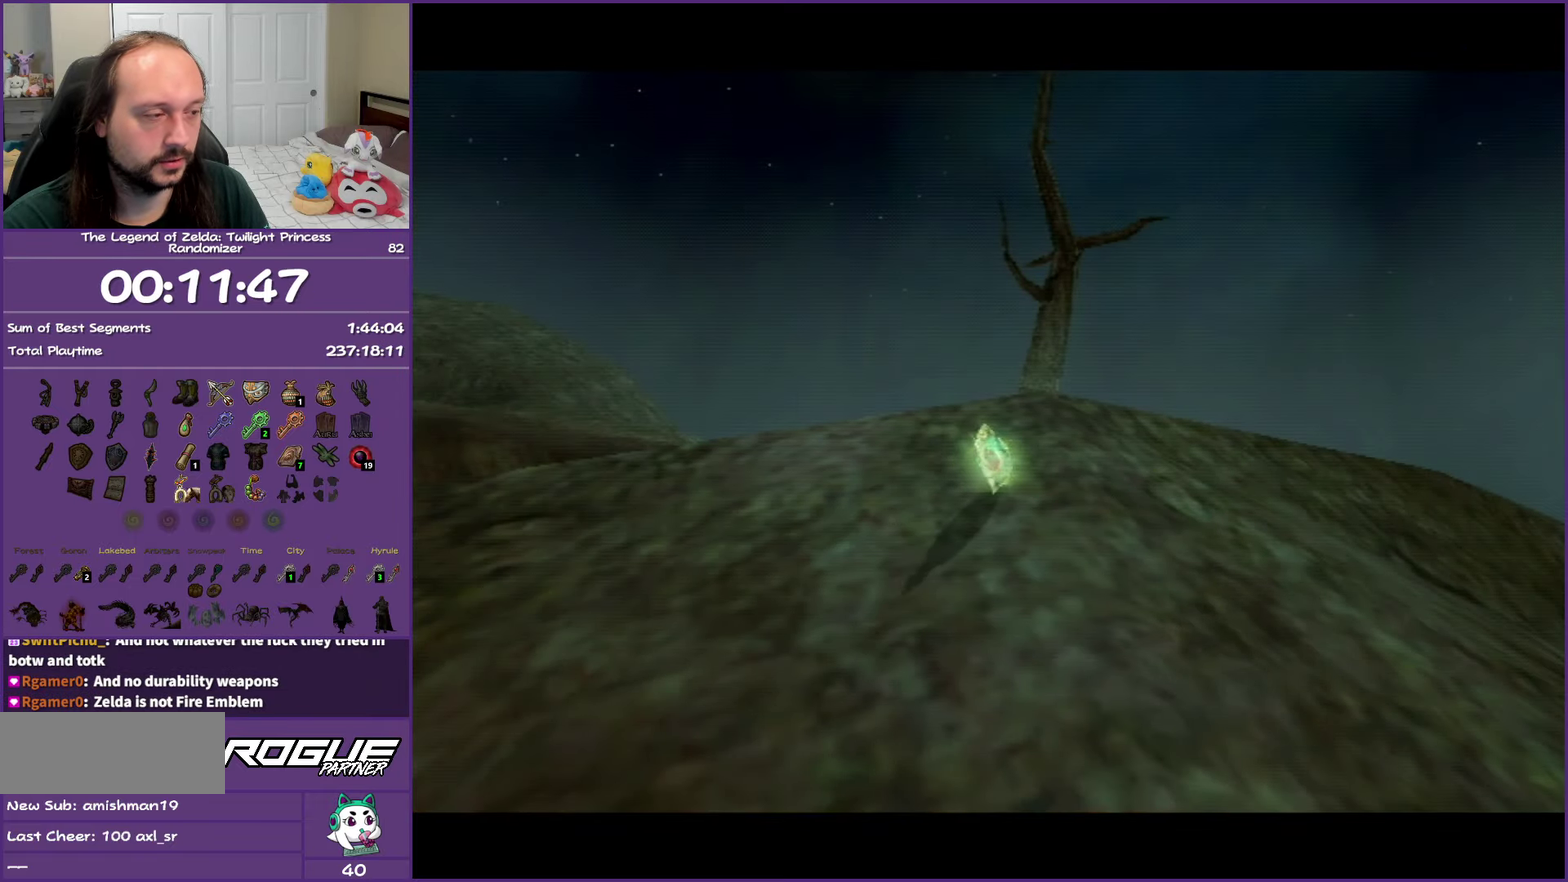
{"buttons": [], "left_stick": "center", "right_stick": "center", "events": []}
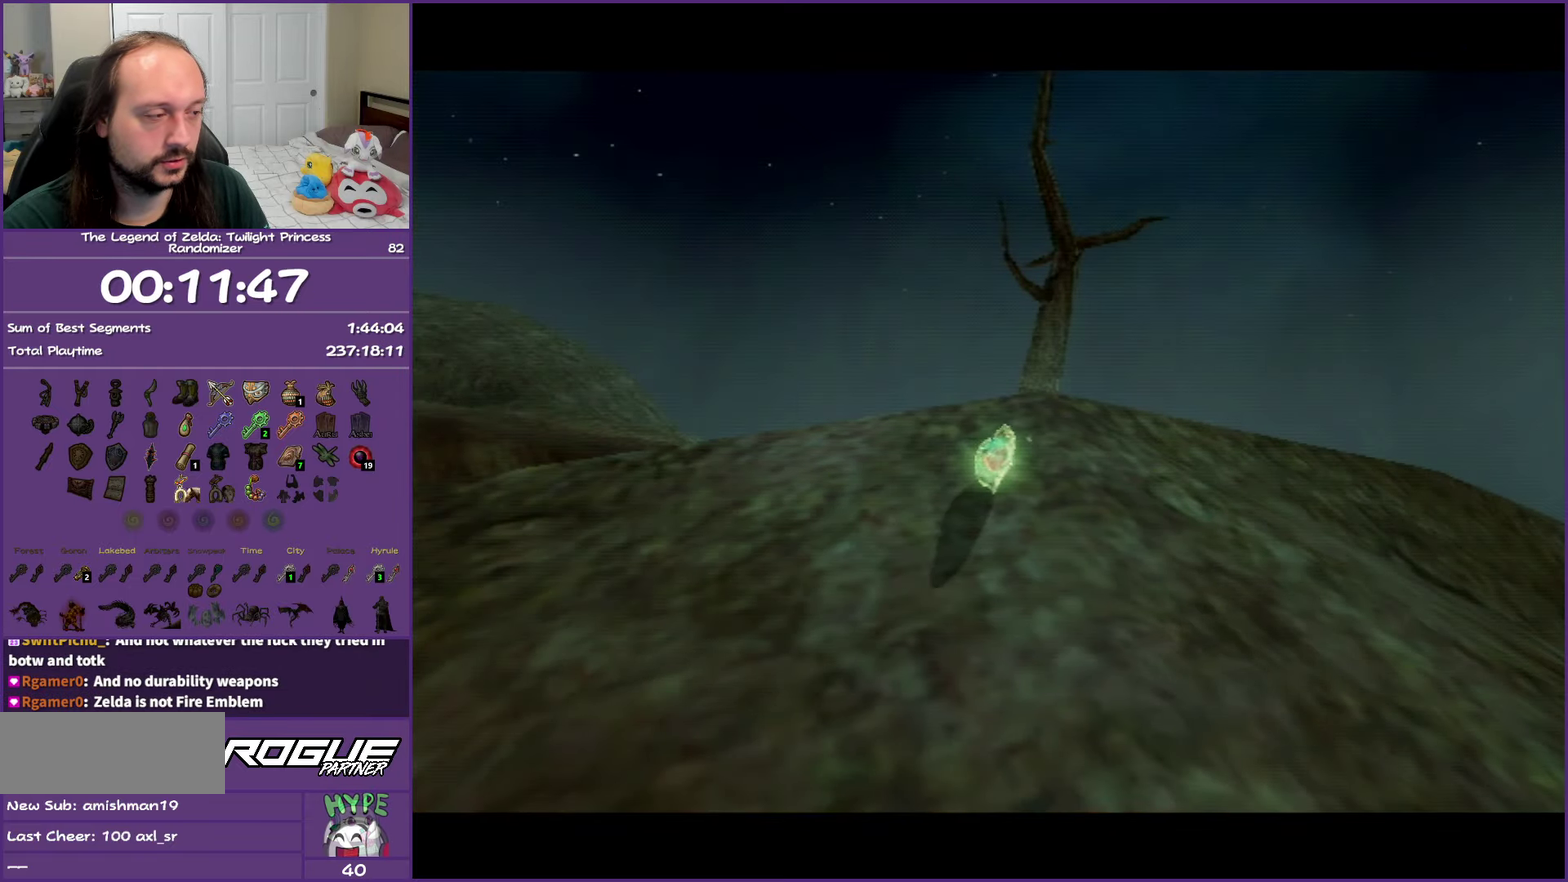
{"buttons": [], "left_stick": "center", "right_stick": "center", "events": []}
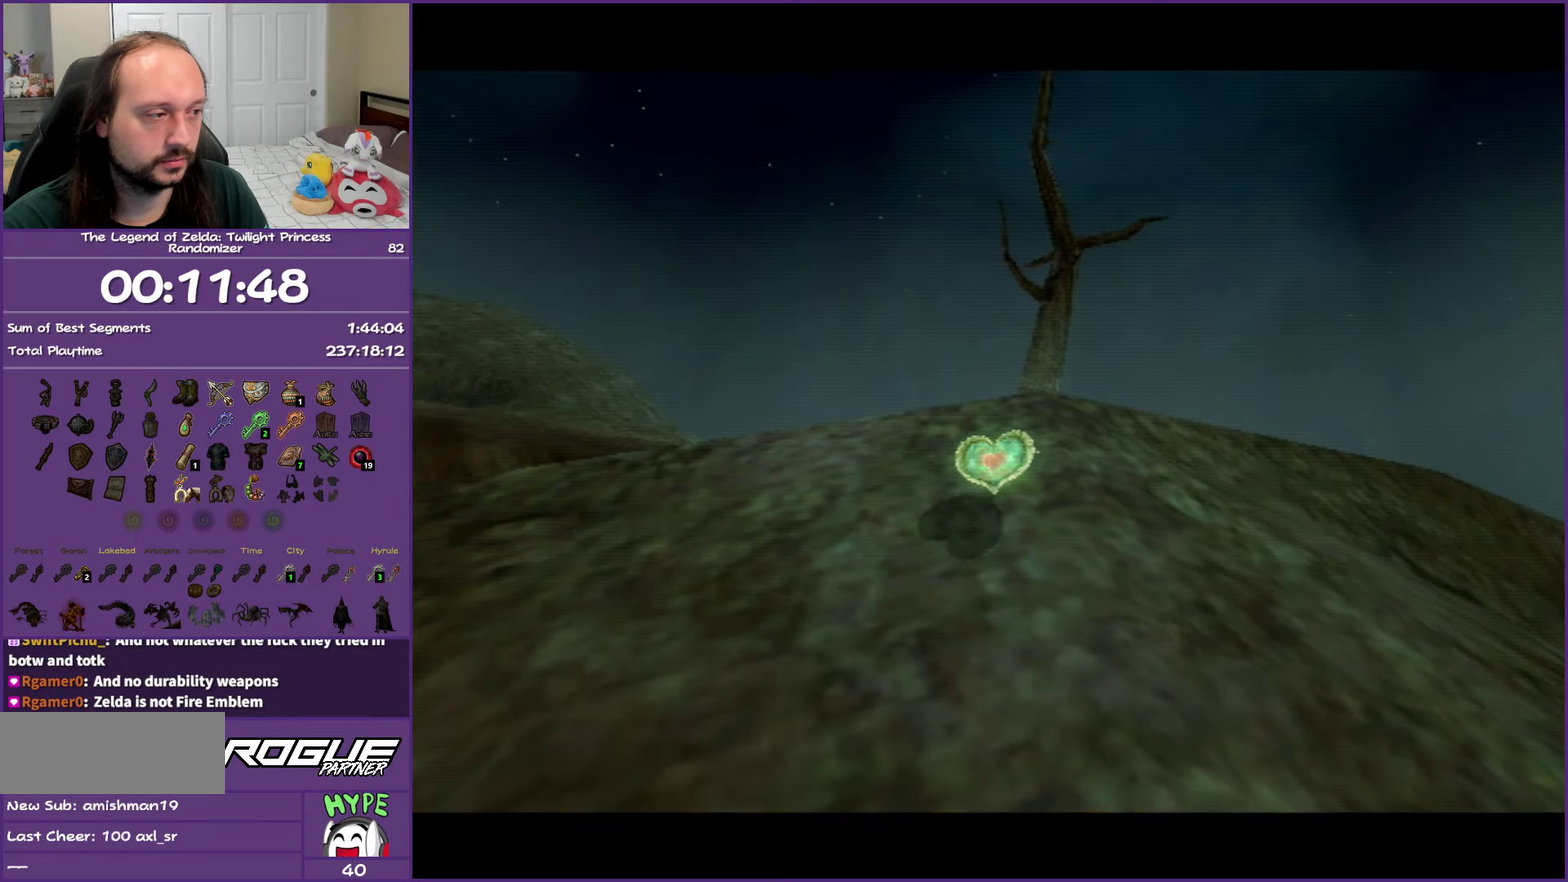
{"buttons": [], "left_stick": "center", "right_stick": "center", "events": []}
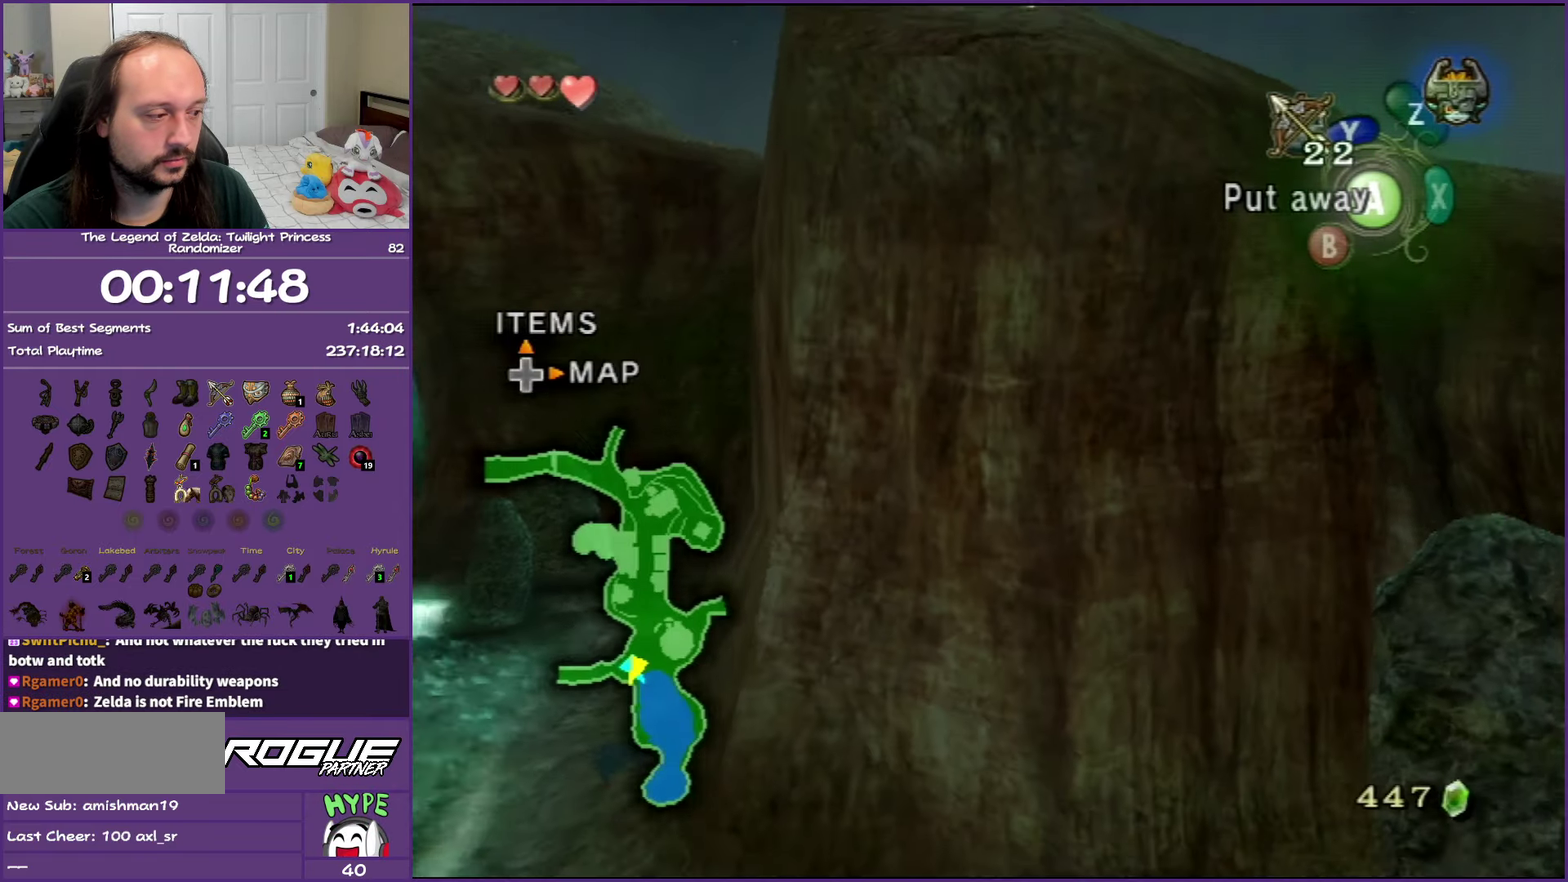
{"buttons": [], "left_stick": "up-right", "right_stick": "center", "events": [[33, "left_stick", "up-right"]]}
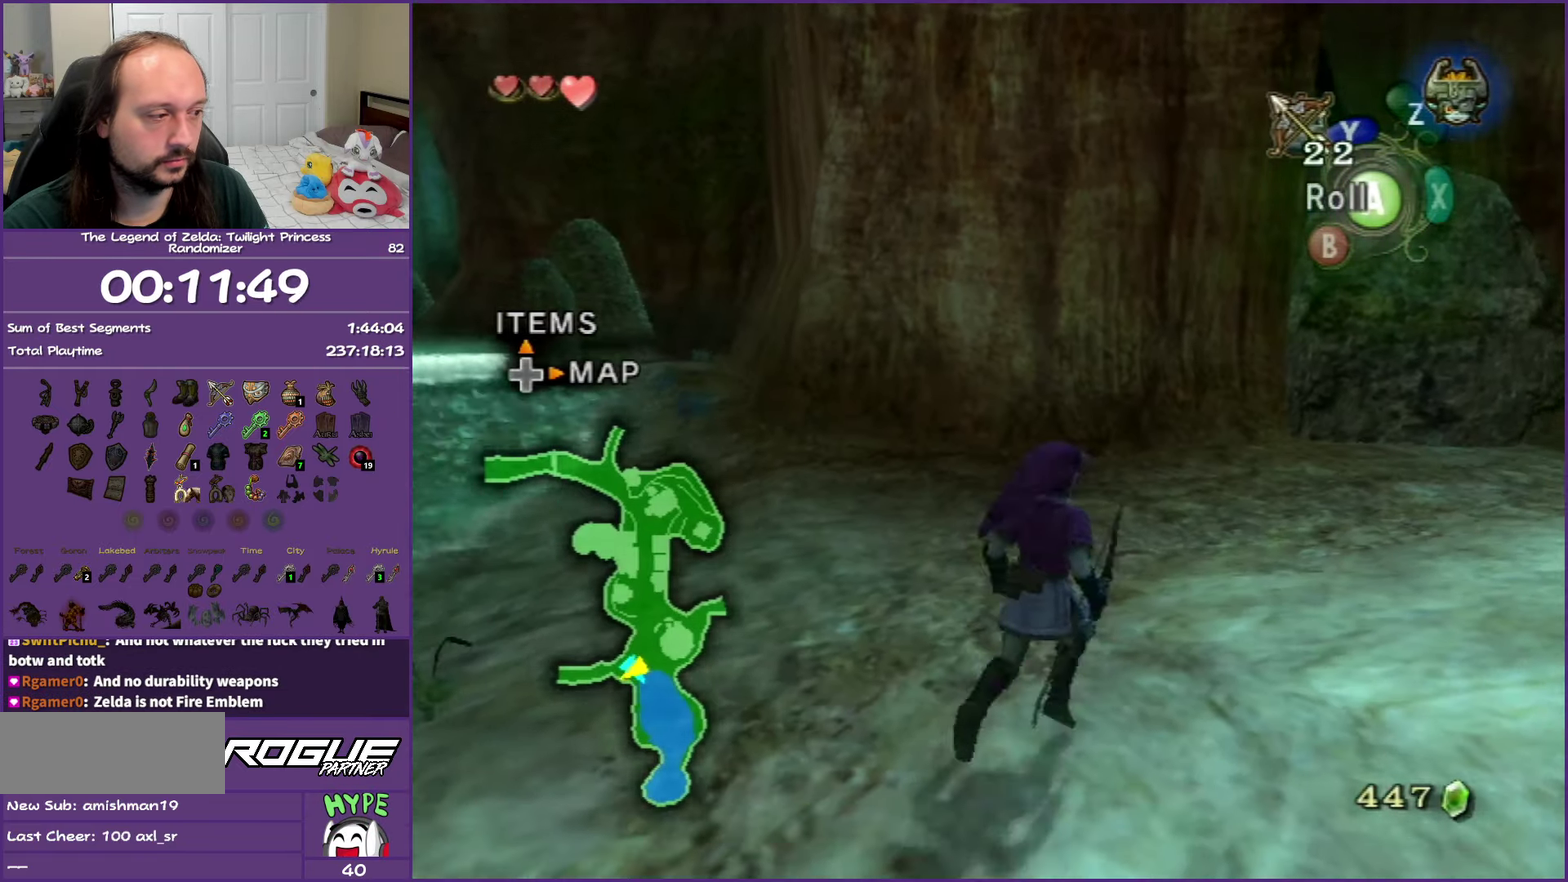
{"buttons": ["Y"], "left_stick": "center", "right_stick": "center", "events": [[33, "Y", "down"], [100, "left_stick", "center"]]}
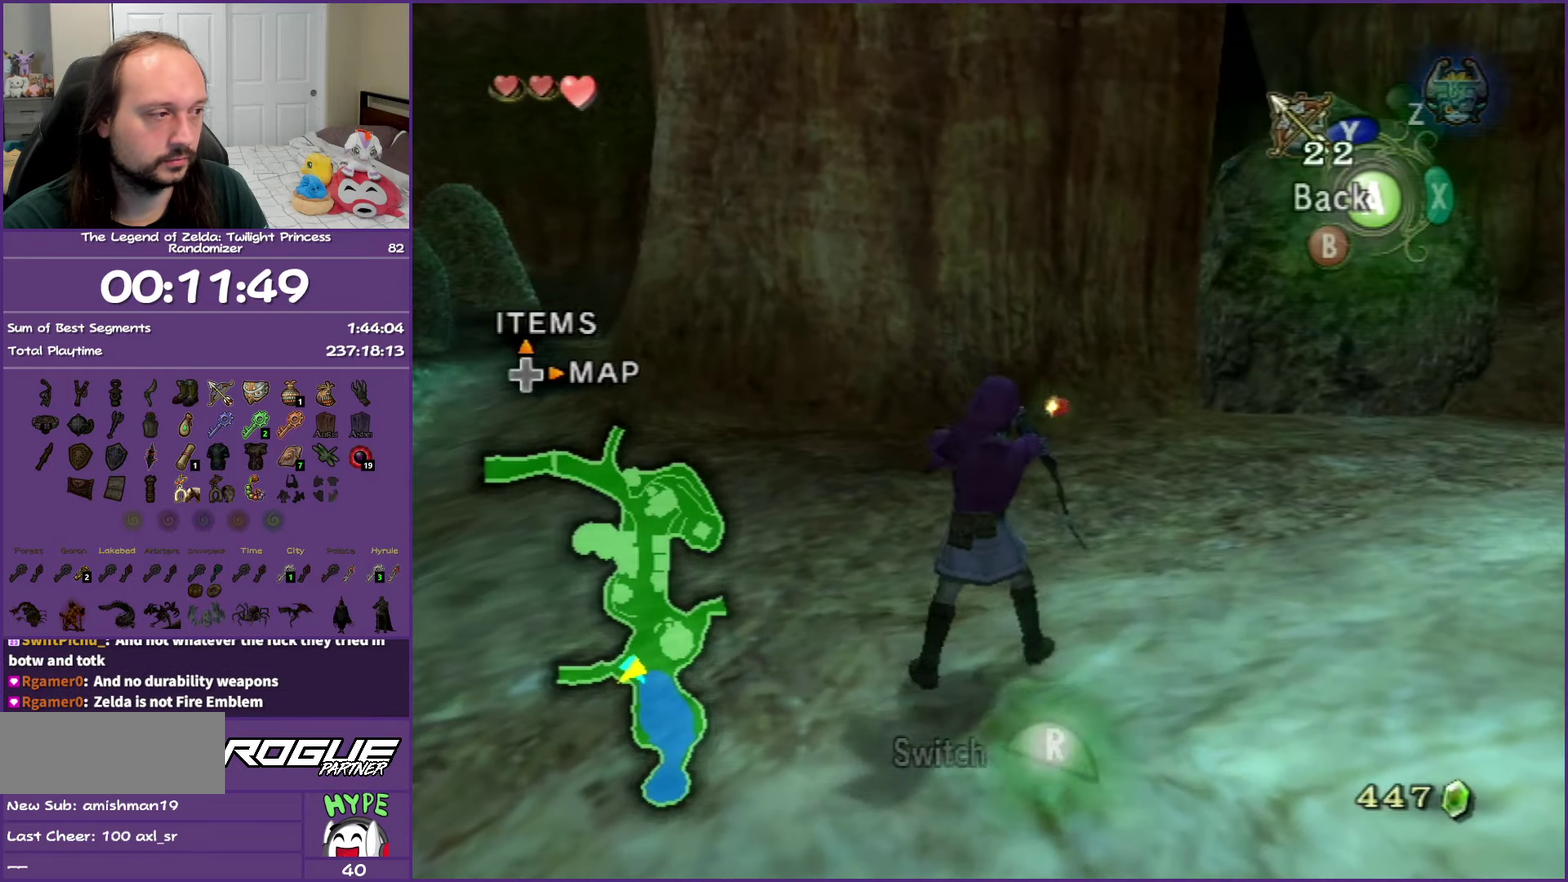
{"buttons": ["Y"], "left_stick": "center", "right_stick": "center", "events": []}